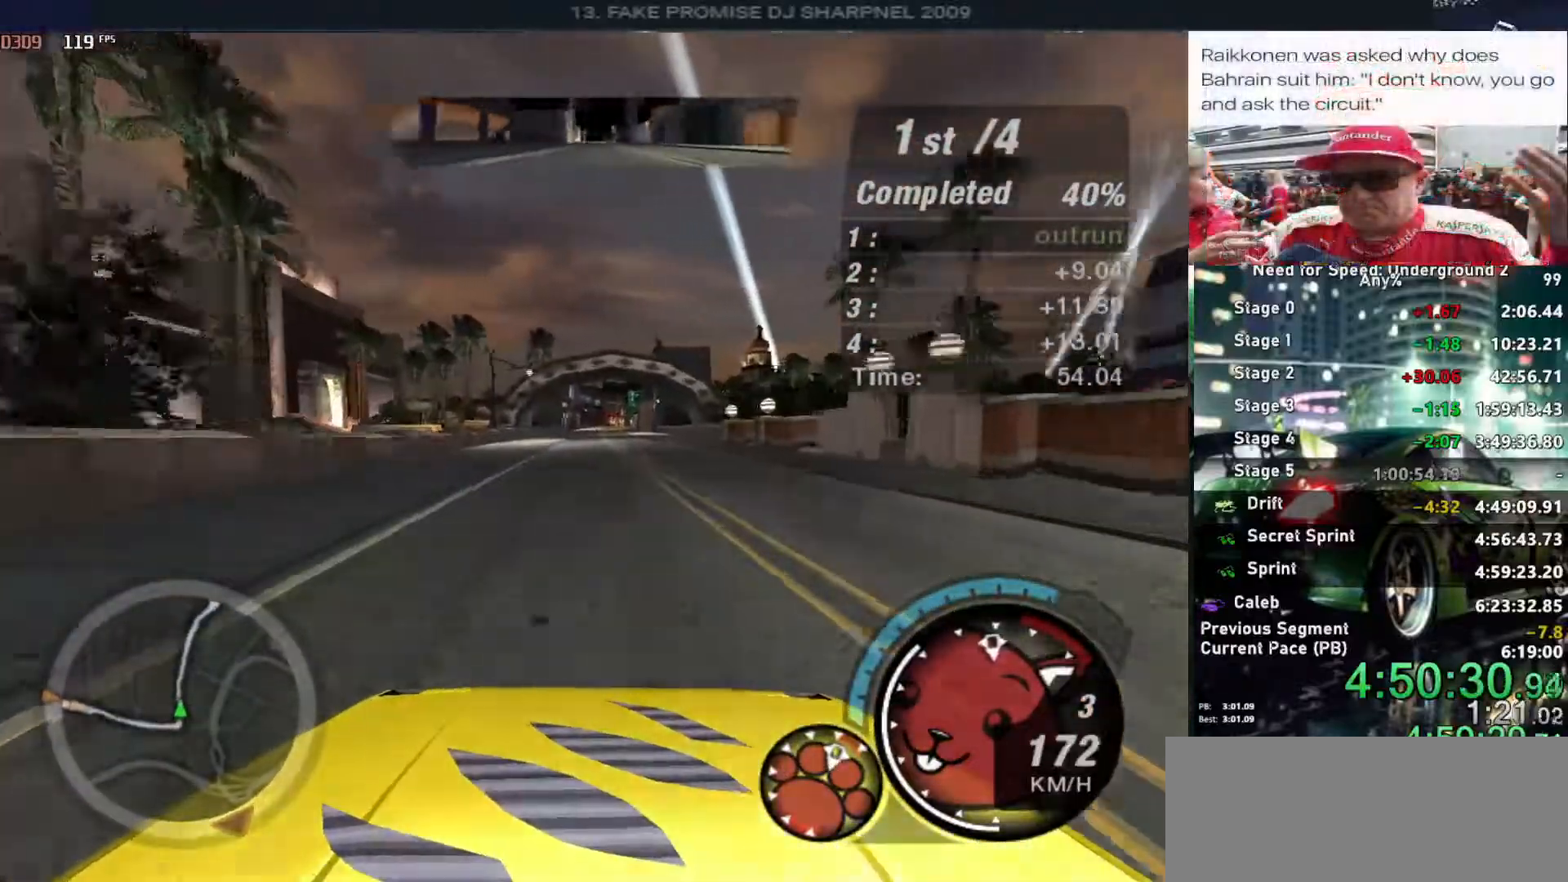
Gameplay with keyboard; each line is a JSON object with the keys held at the frame after it. "events" lists presses ("down") and releases ("up") of "alt", "ctrl", "down", "escape", "left", "r", "return", "right", "shift", "space", "super", "t", "tab", "u" and "up" between this image and that frame as [ms after this image, input, new state], when the widget could be followed in between. No other keys are recorded. Mouse input is not recorded.
{"keys": ["alt", "up"], "events": []}
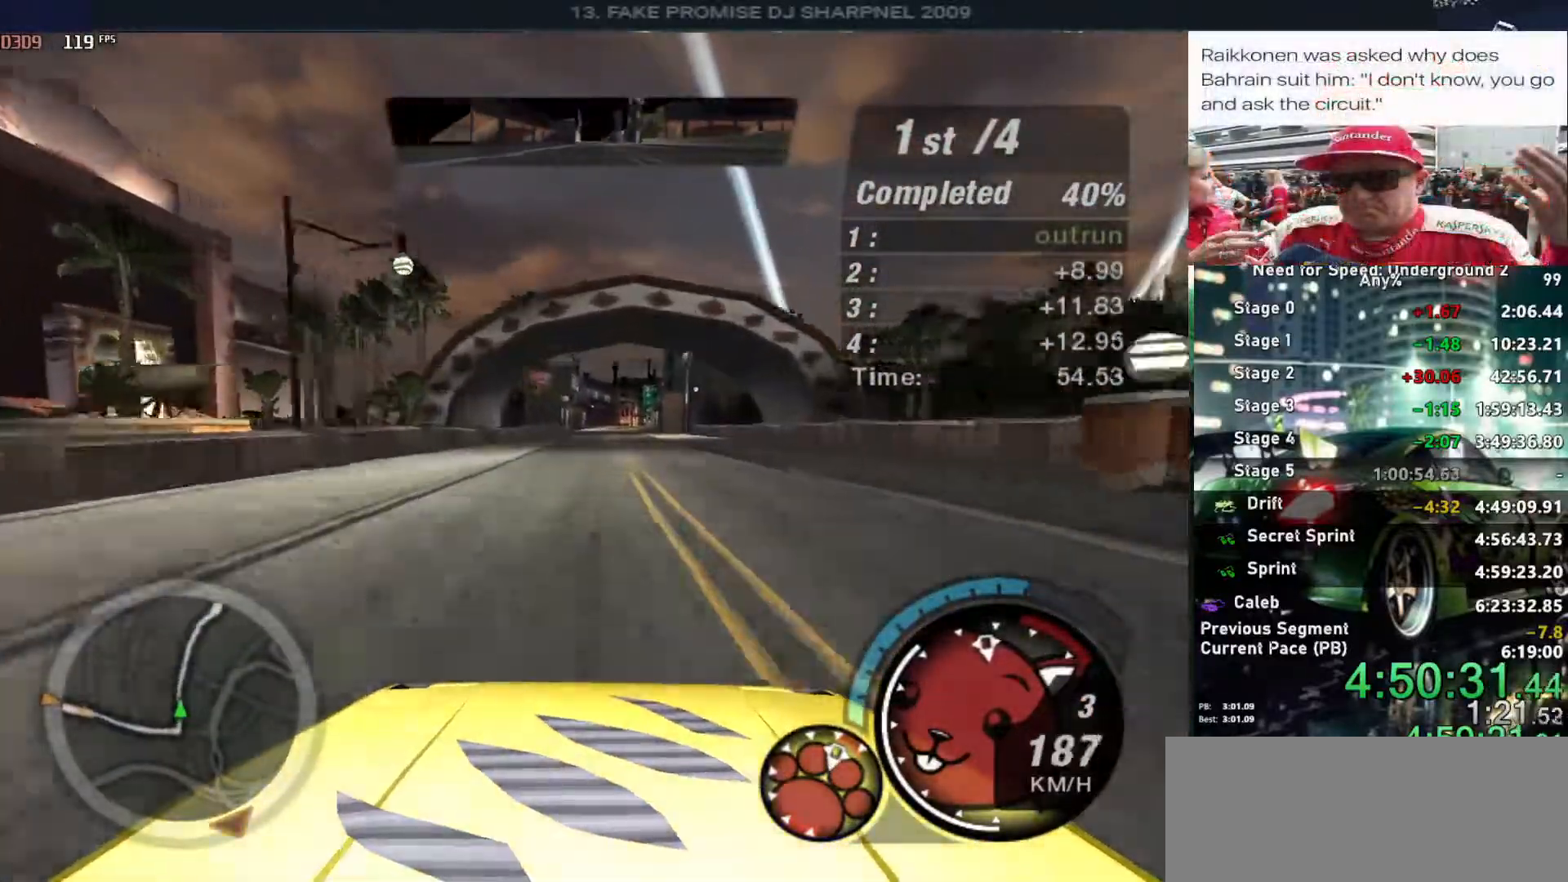
{"keys": ["up"], "events": [[316, "alt", "up"]]}
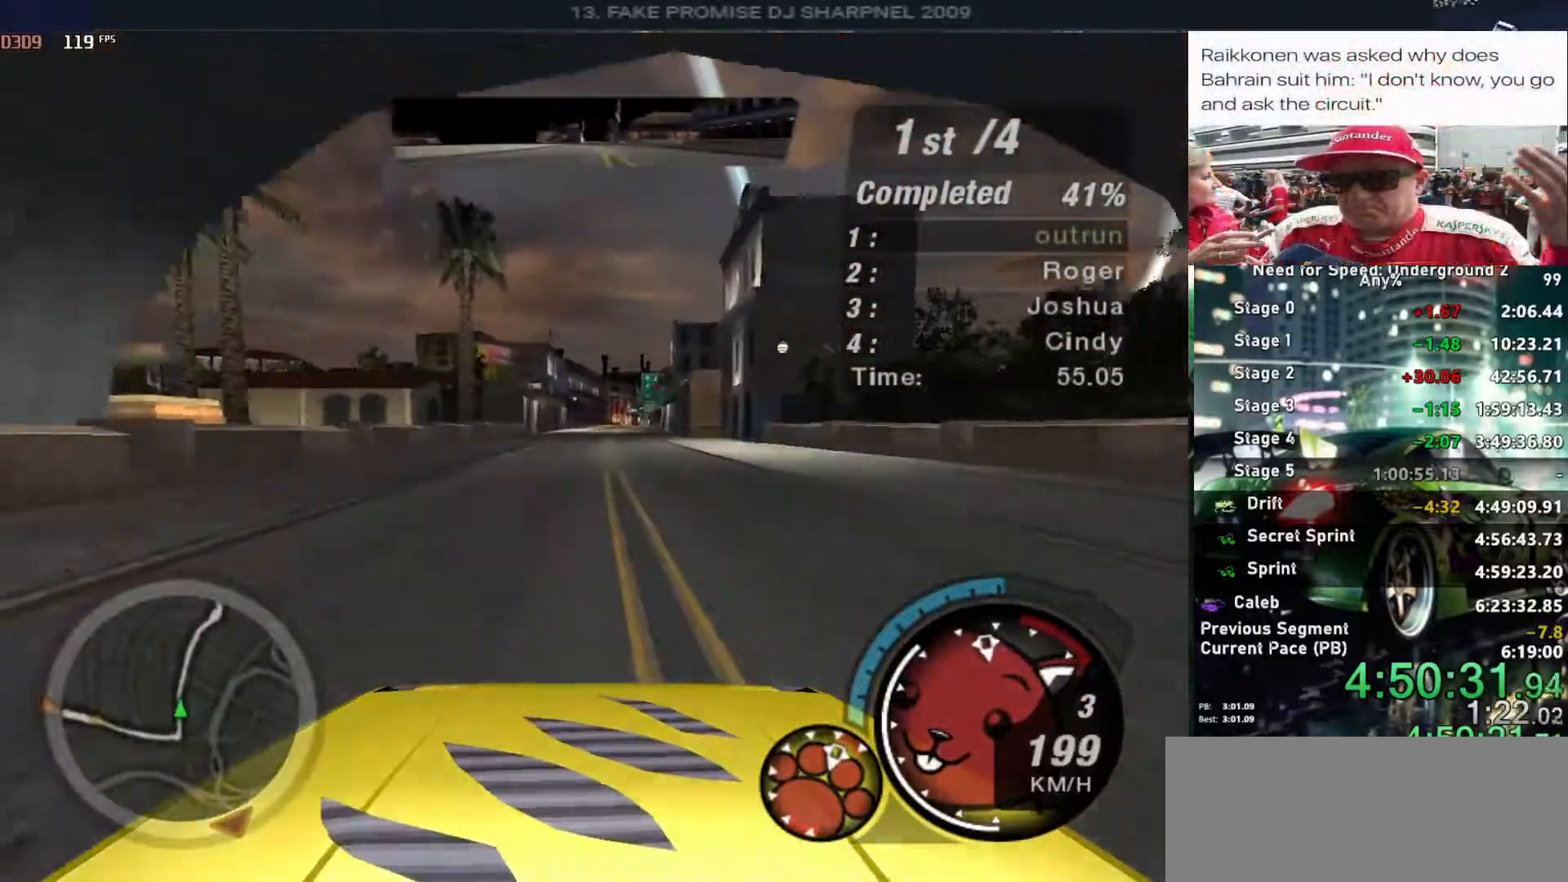
{"keys": ["up"], "events": [[383, "right", "down"], [433, "right", "up"]]}
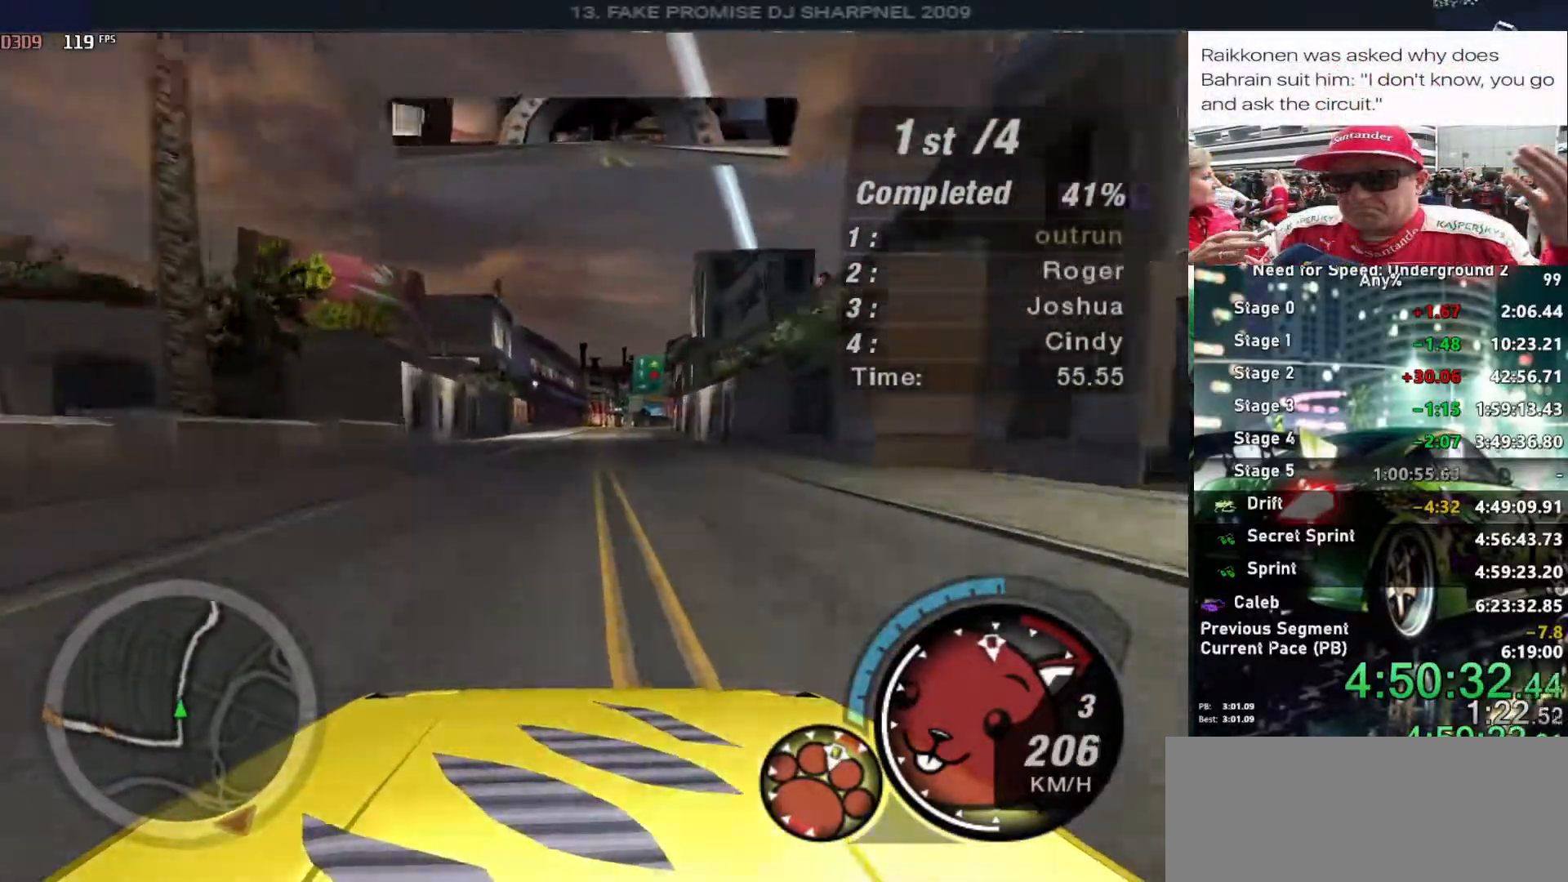
{"keys": ["up"], "events": []}
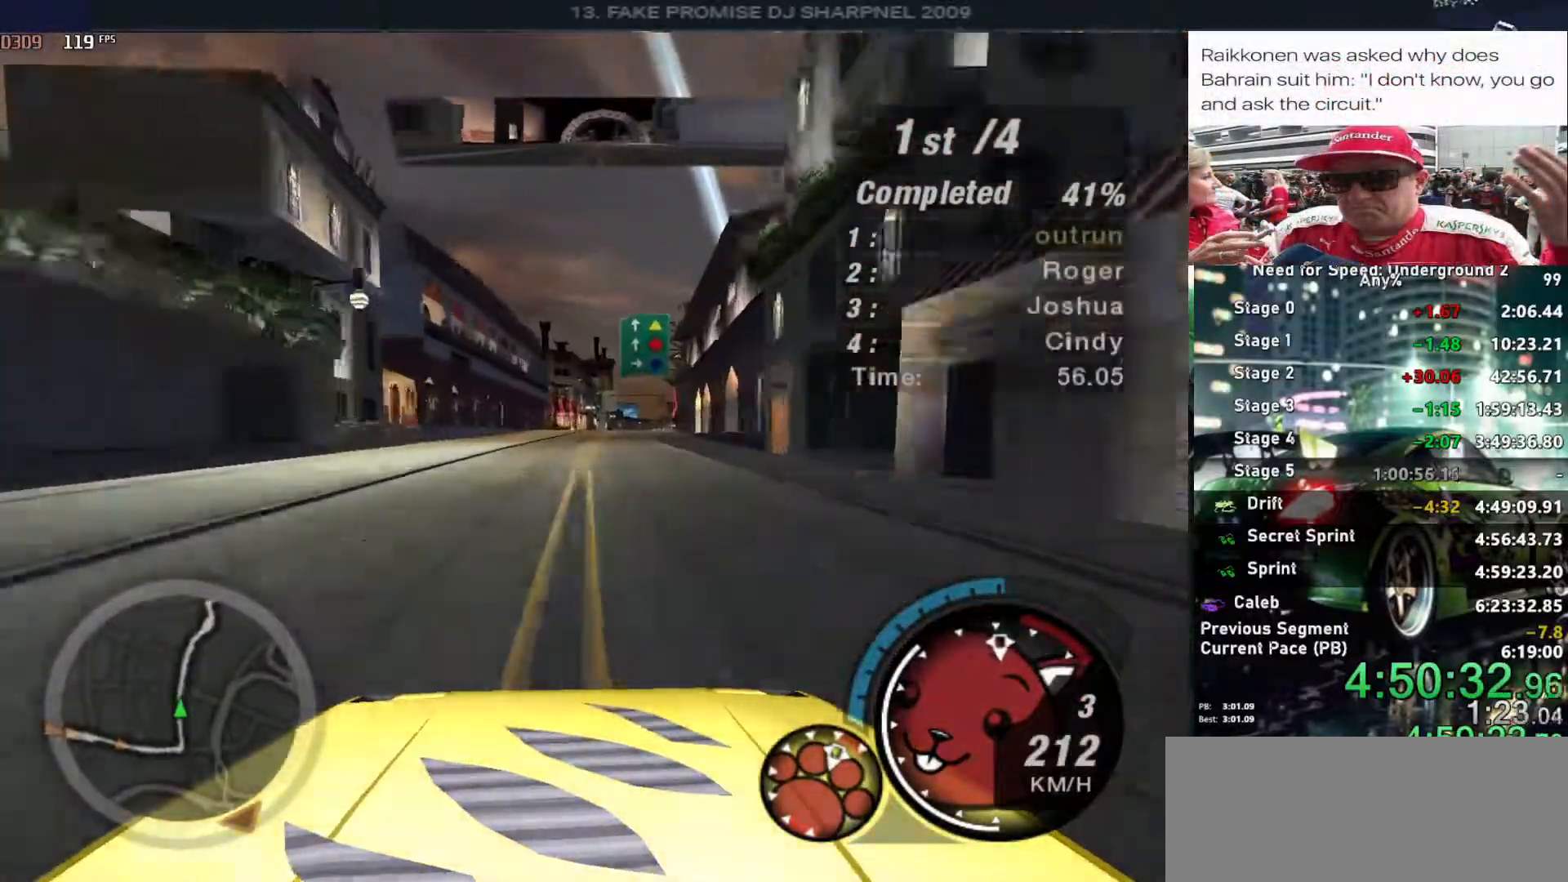
{"keys": ["up"], "events": [[133, "right", "down"], [233, "right", "up"]]}
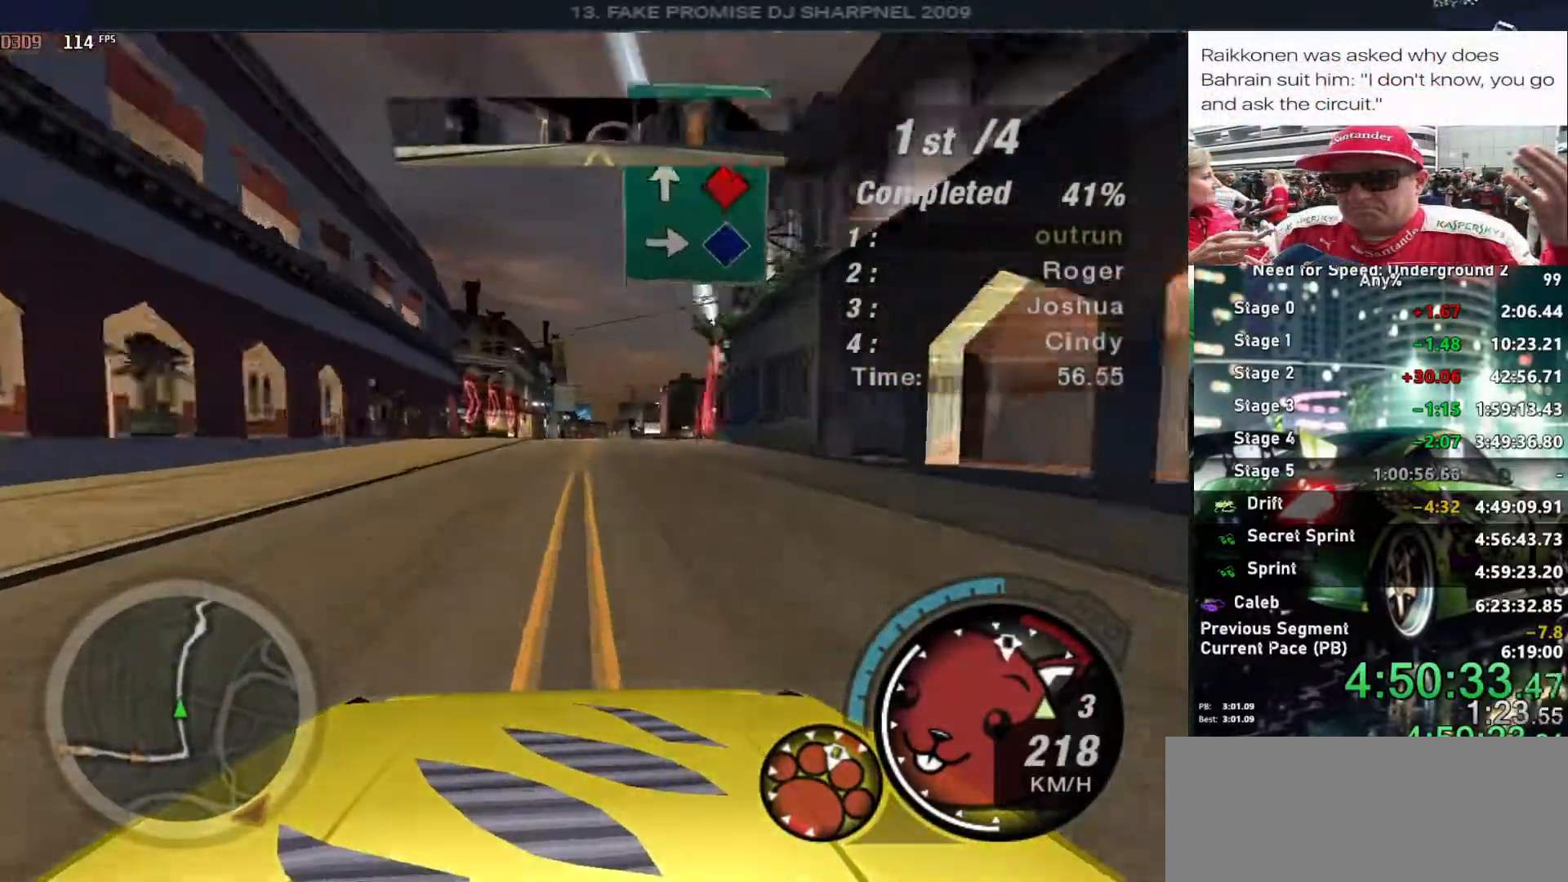
{"keys": ["up"], "events": [[50, "right", "down"], [116, "right", "up"]]}
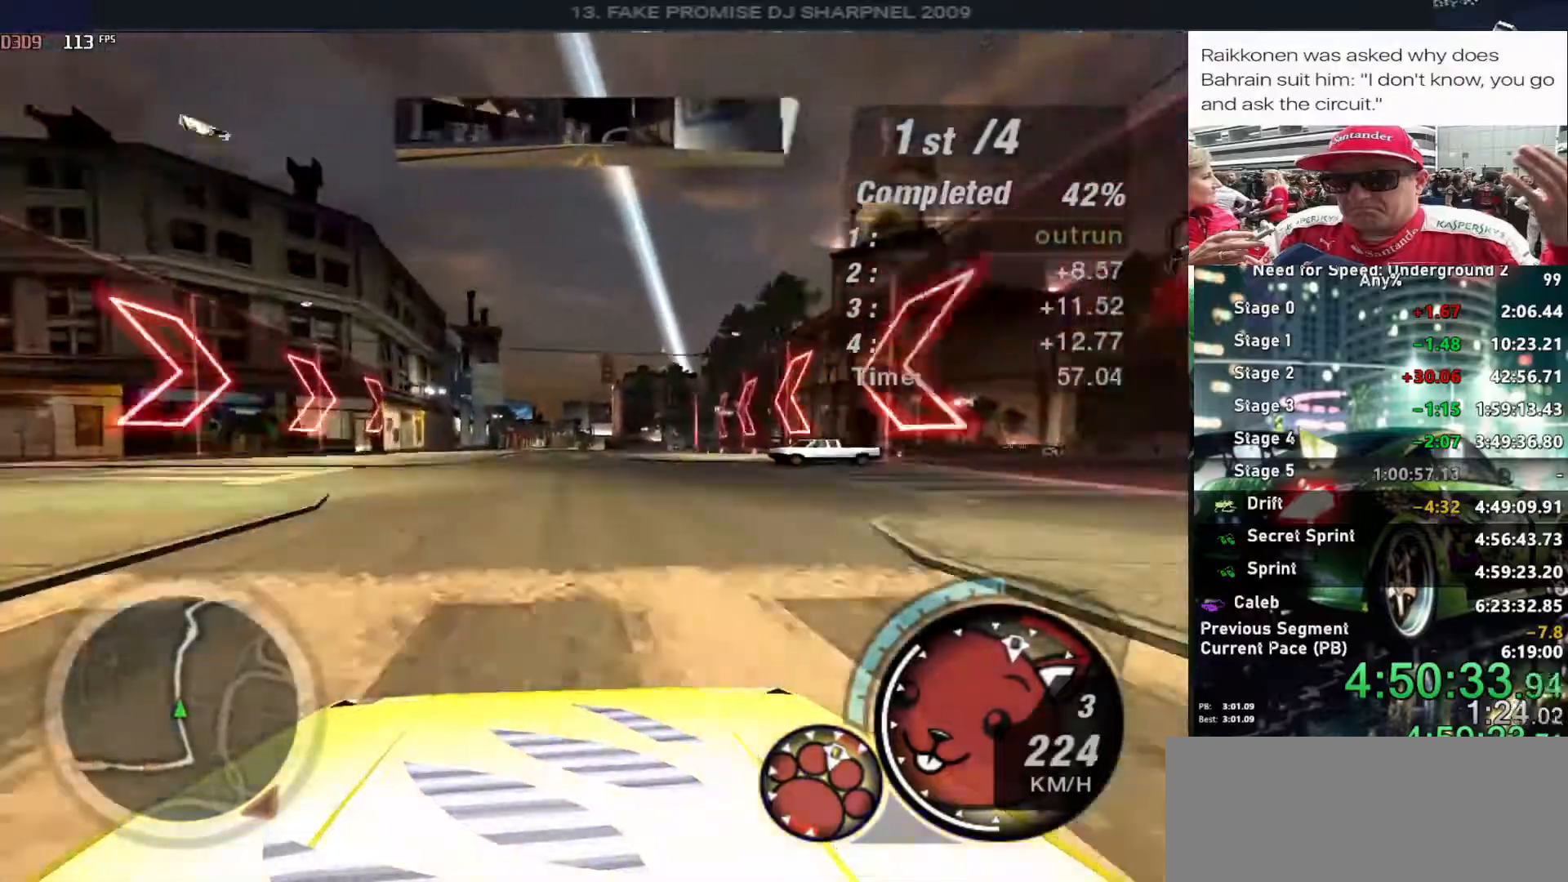
{"keys": ["up"], "events": []}
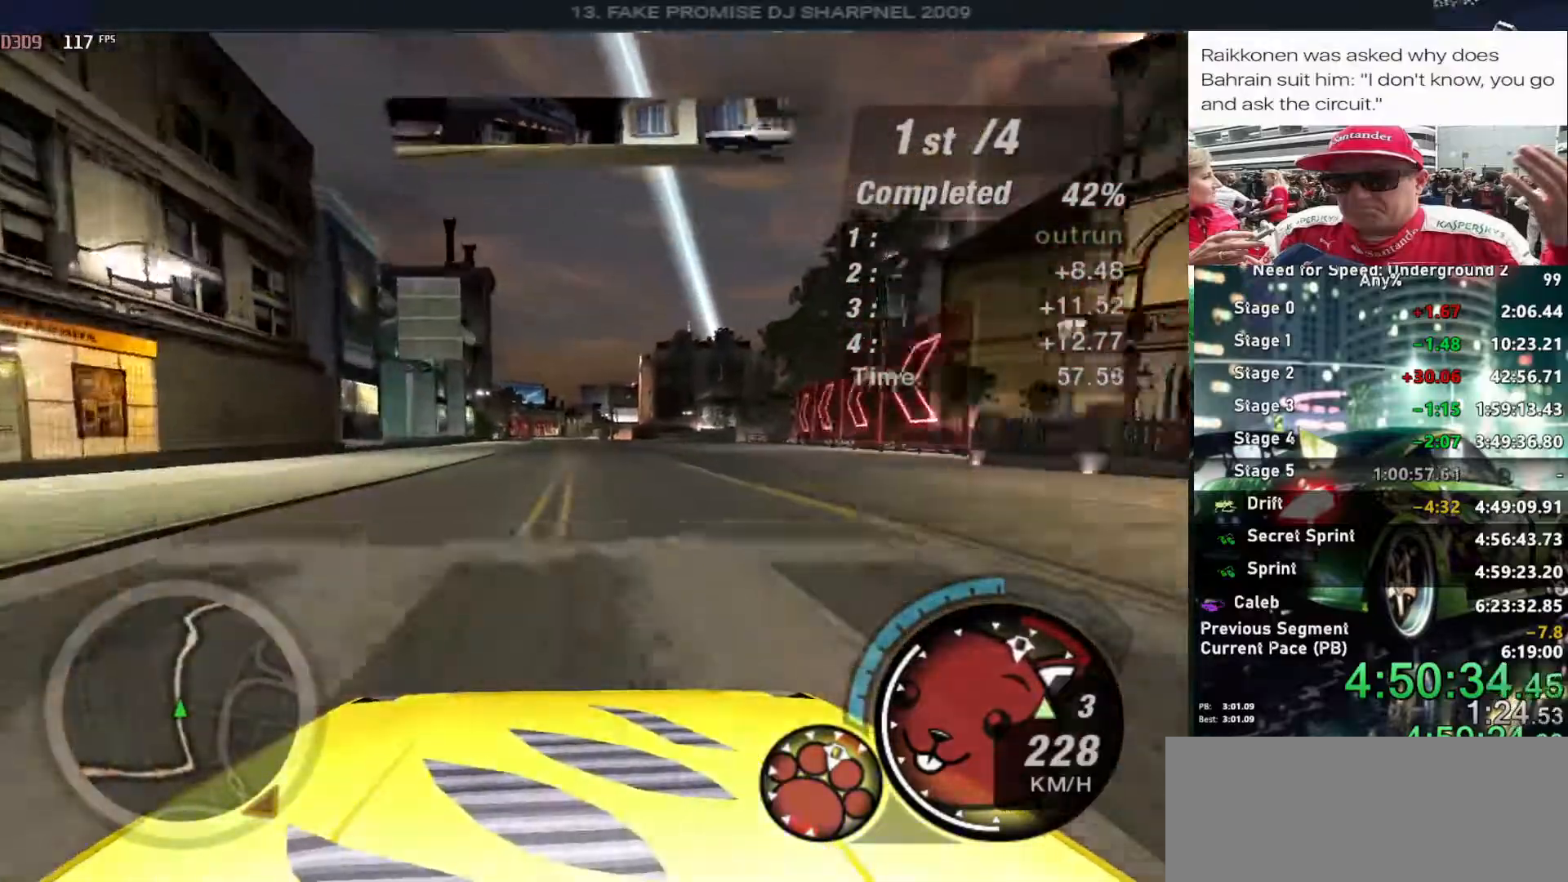
{"keys": ["up"], "events": [[133, "shift", "down"], [266, "shift", "up"], [383, "left", "down"], [416, "left", "up"]]}
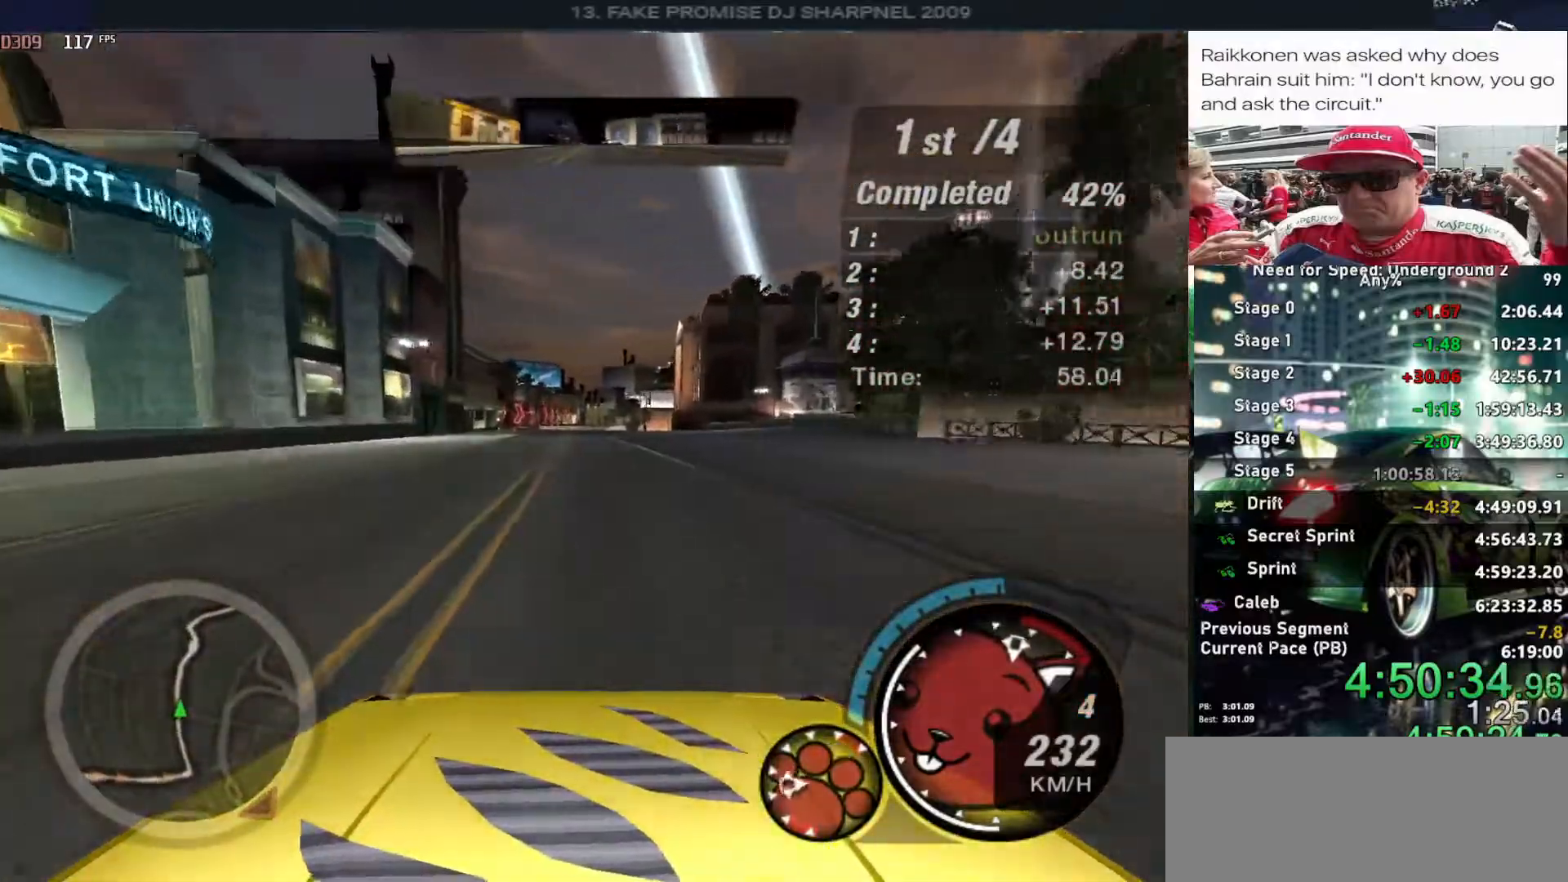
{"keys": ["up"], "events": []}
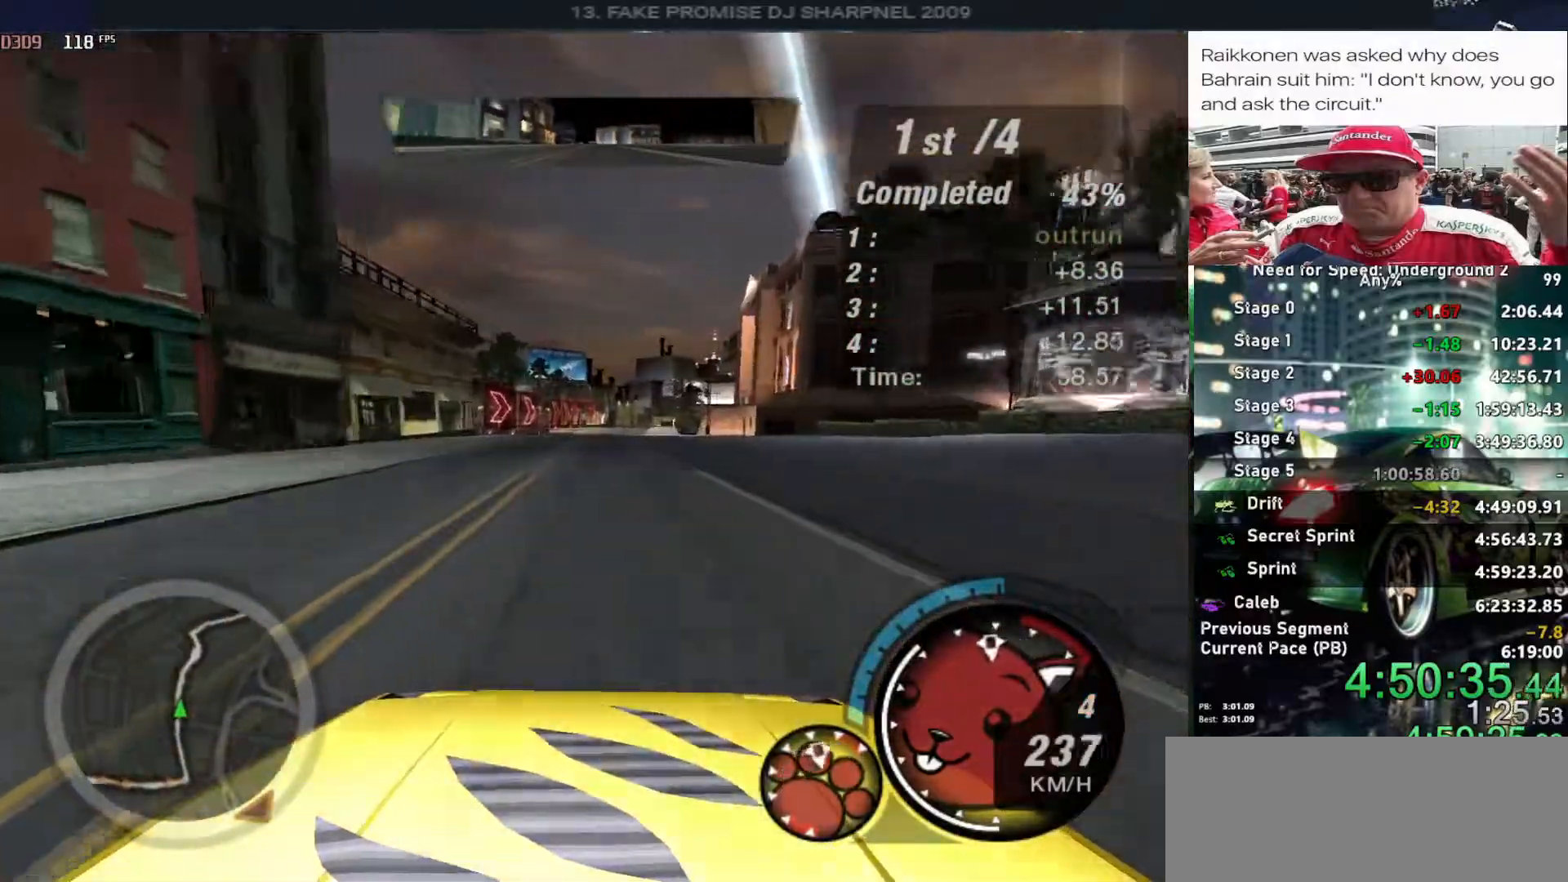
{"keys": ["up"], "events": []}
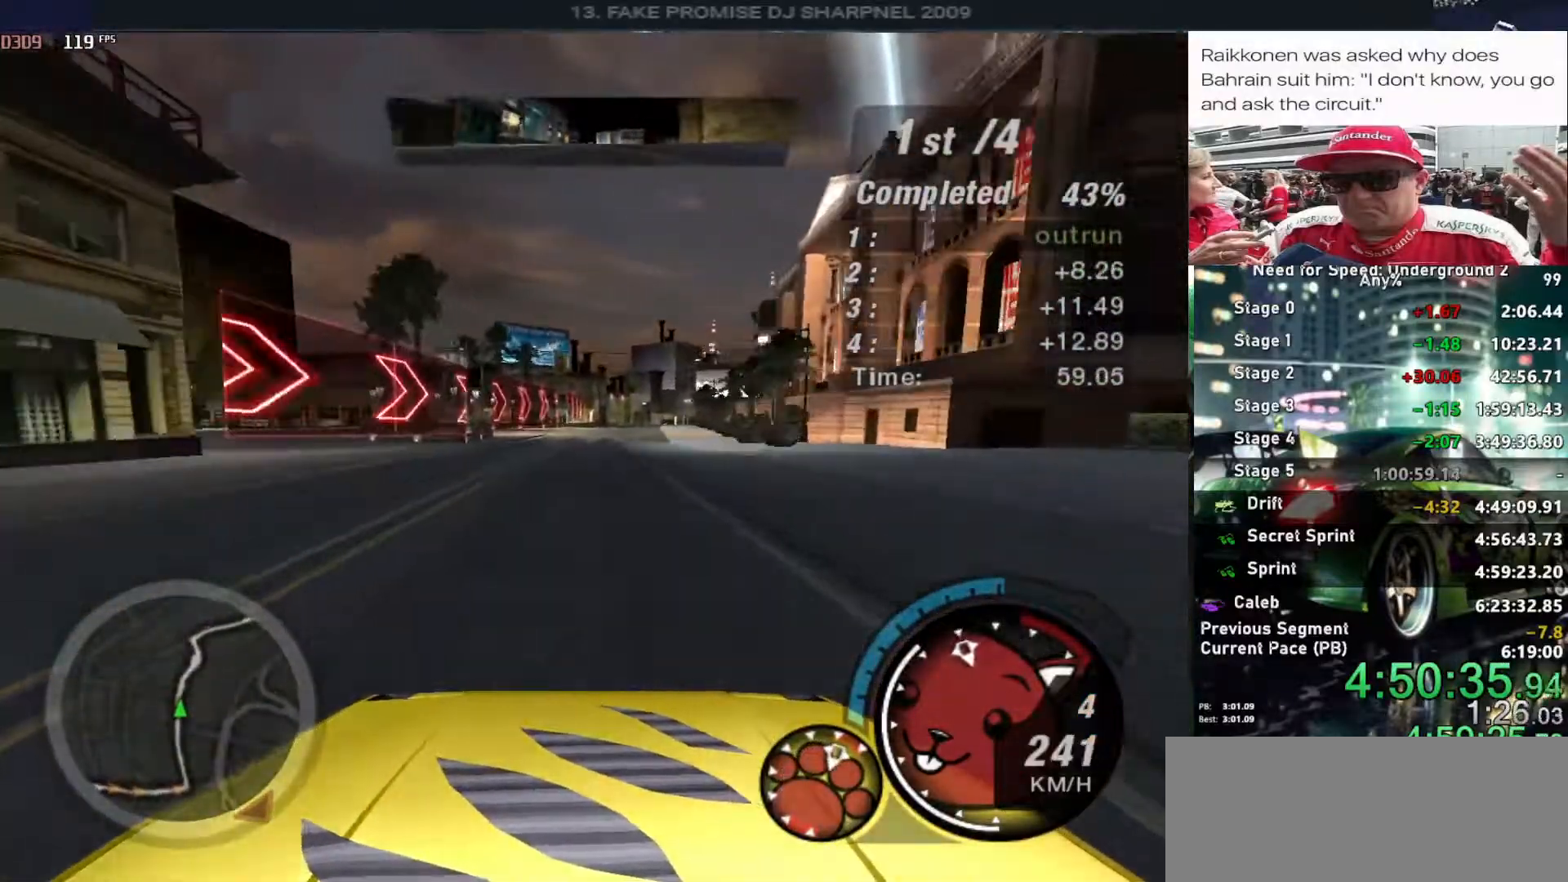
{"keys": ["up"], "events": []}
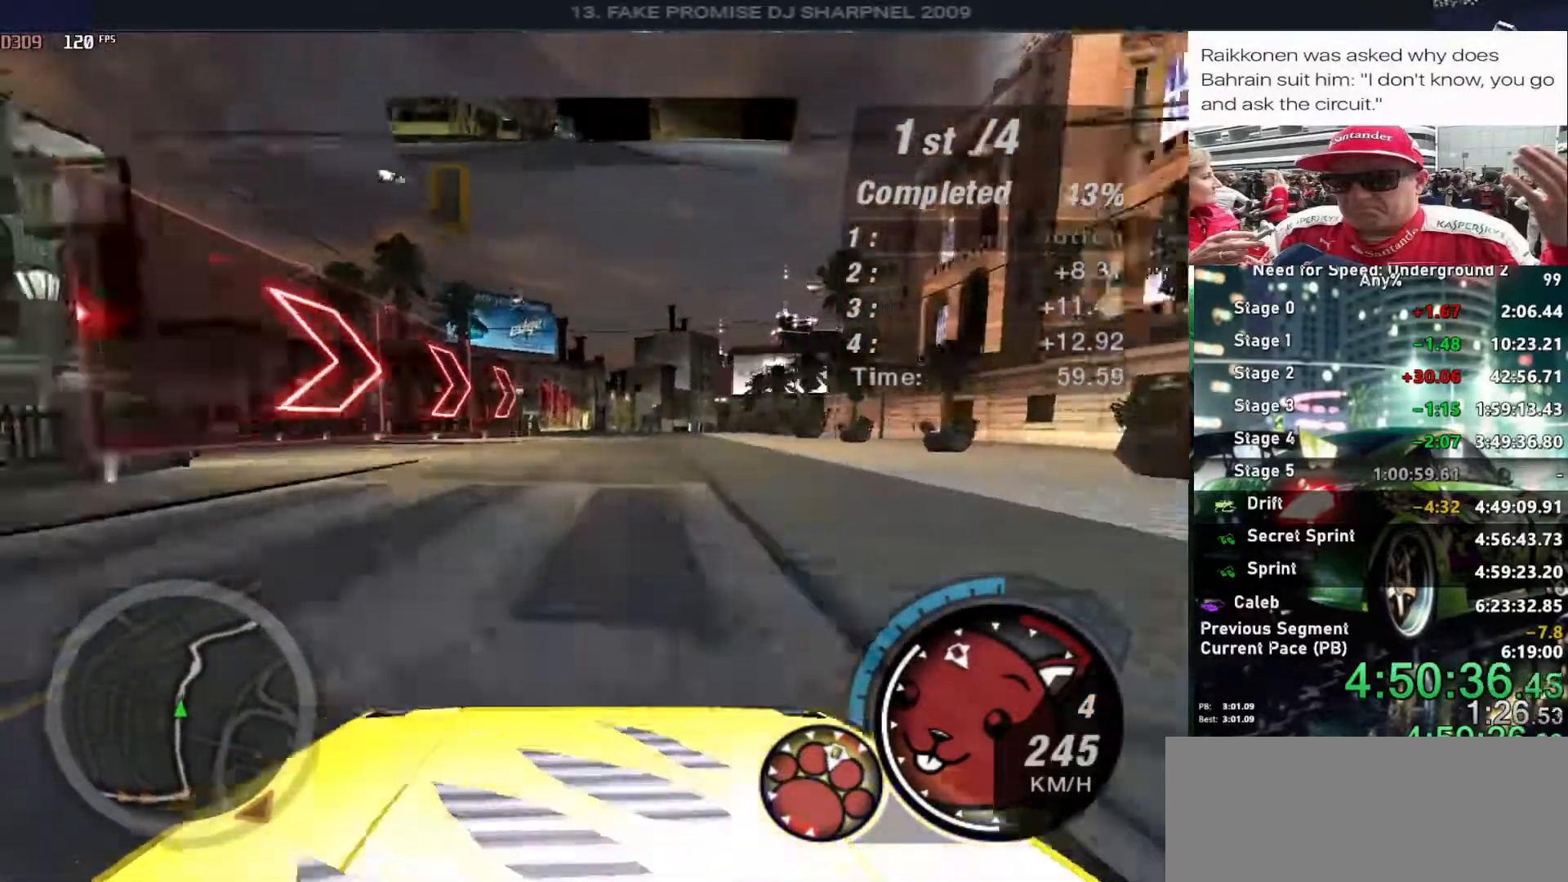
{"keys": ["up"], "events": [[66, "right", "down"], [150, "right", "up"]]}
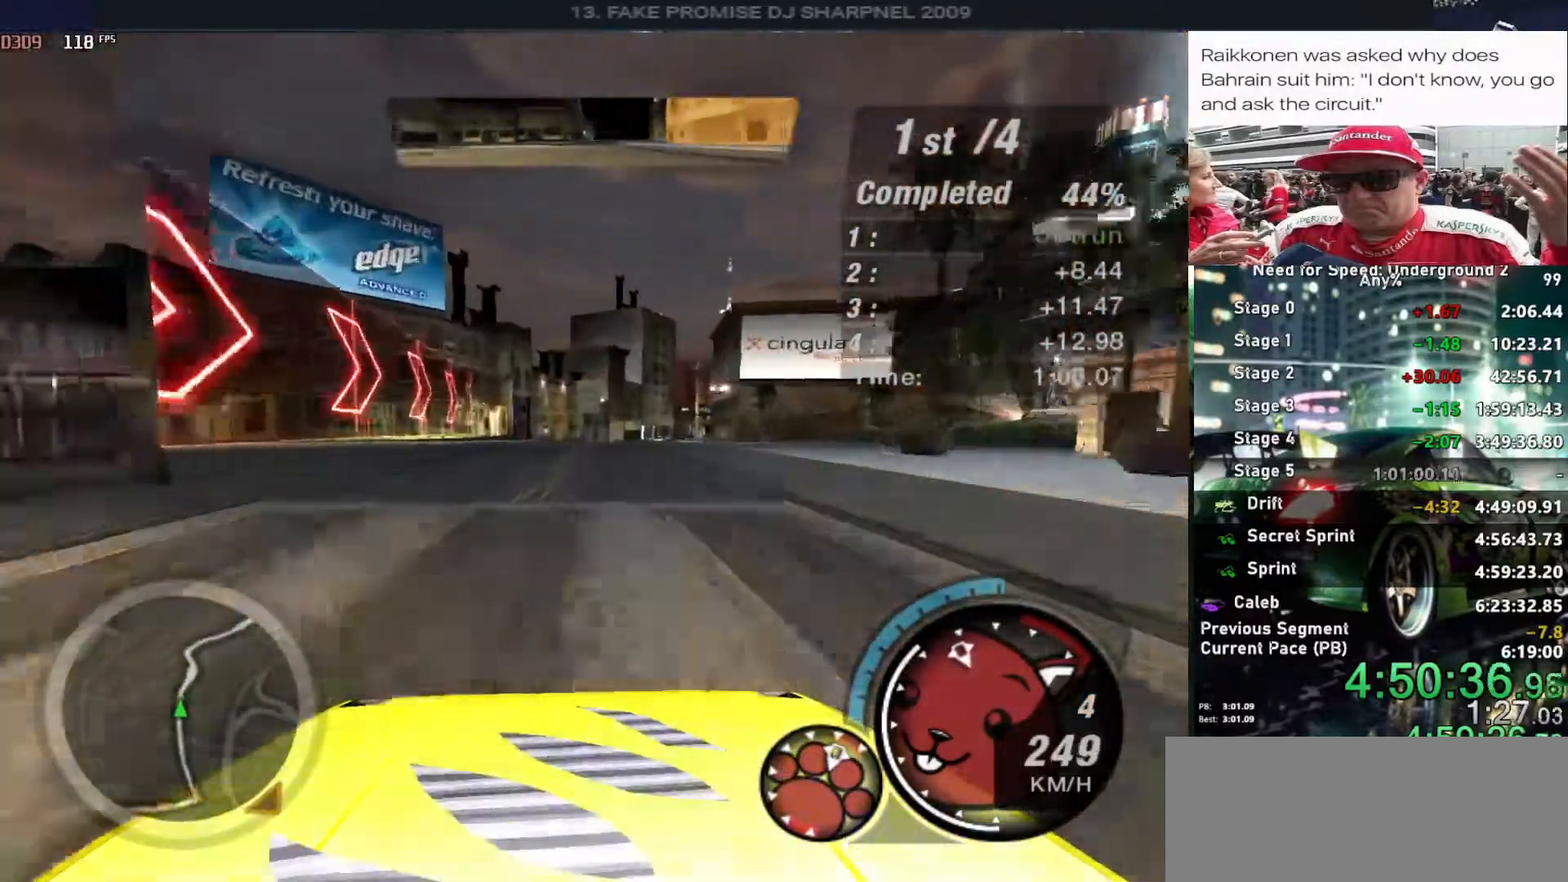
{"keys": ["up"], "events": [[116, "right", "down"], [216, "right", "up"], [316, "right", "down"], [450, "right", "up"]]}
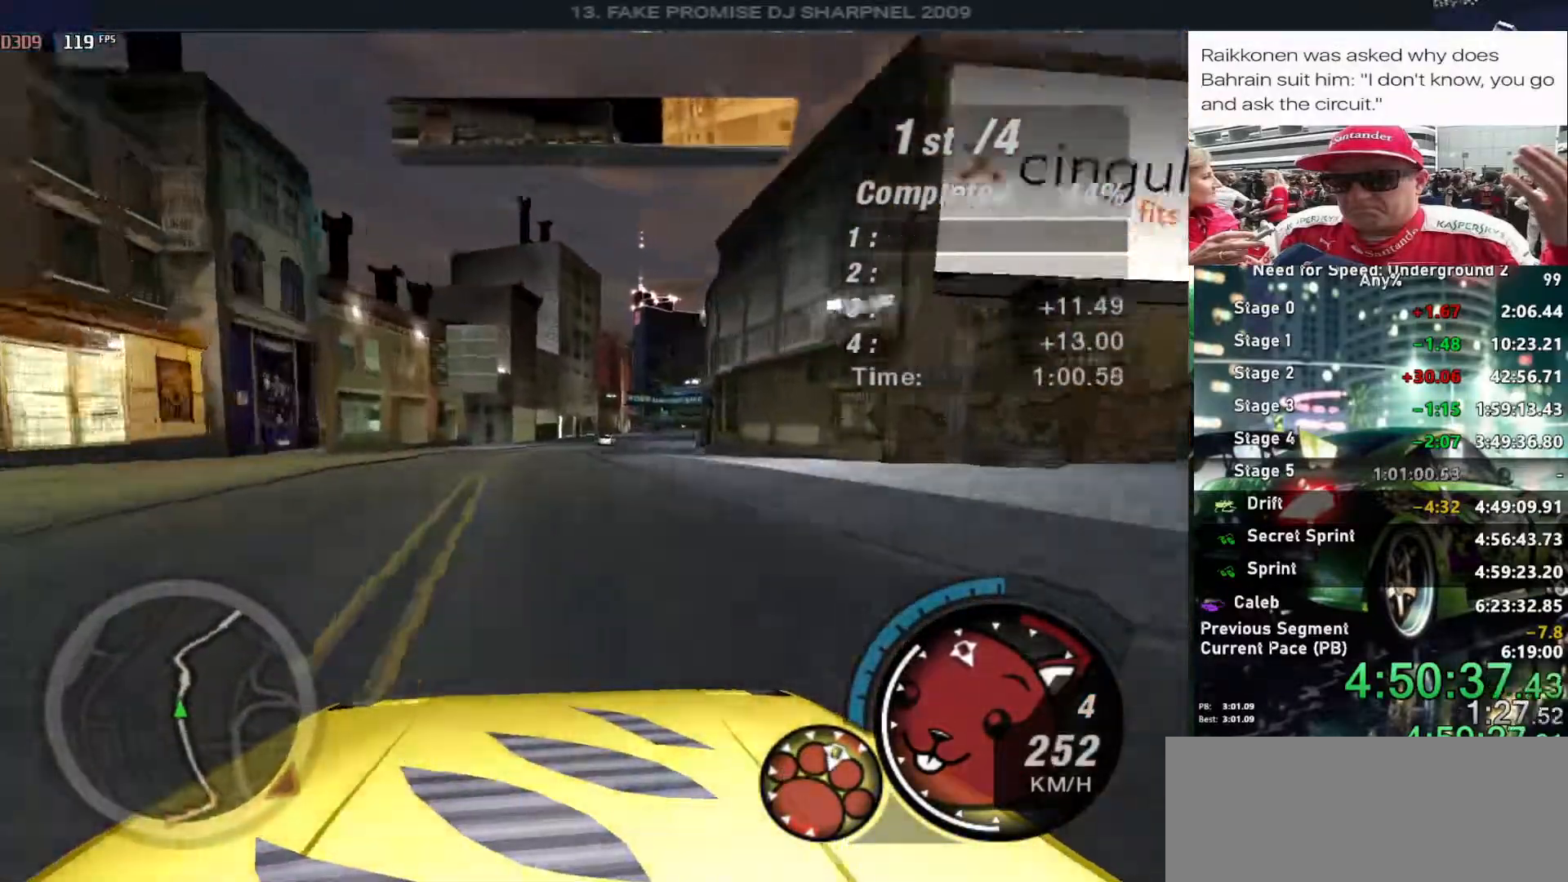
{"keys": ["up"], "events": [[100, "right", "down"], [183, "right", "up"], [283, "right", "down"], [366, "right", "up"]]}
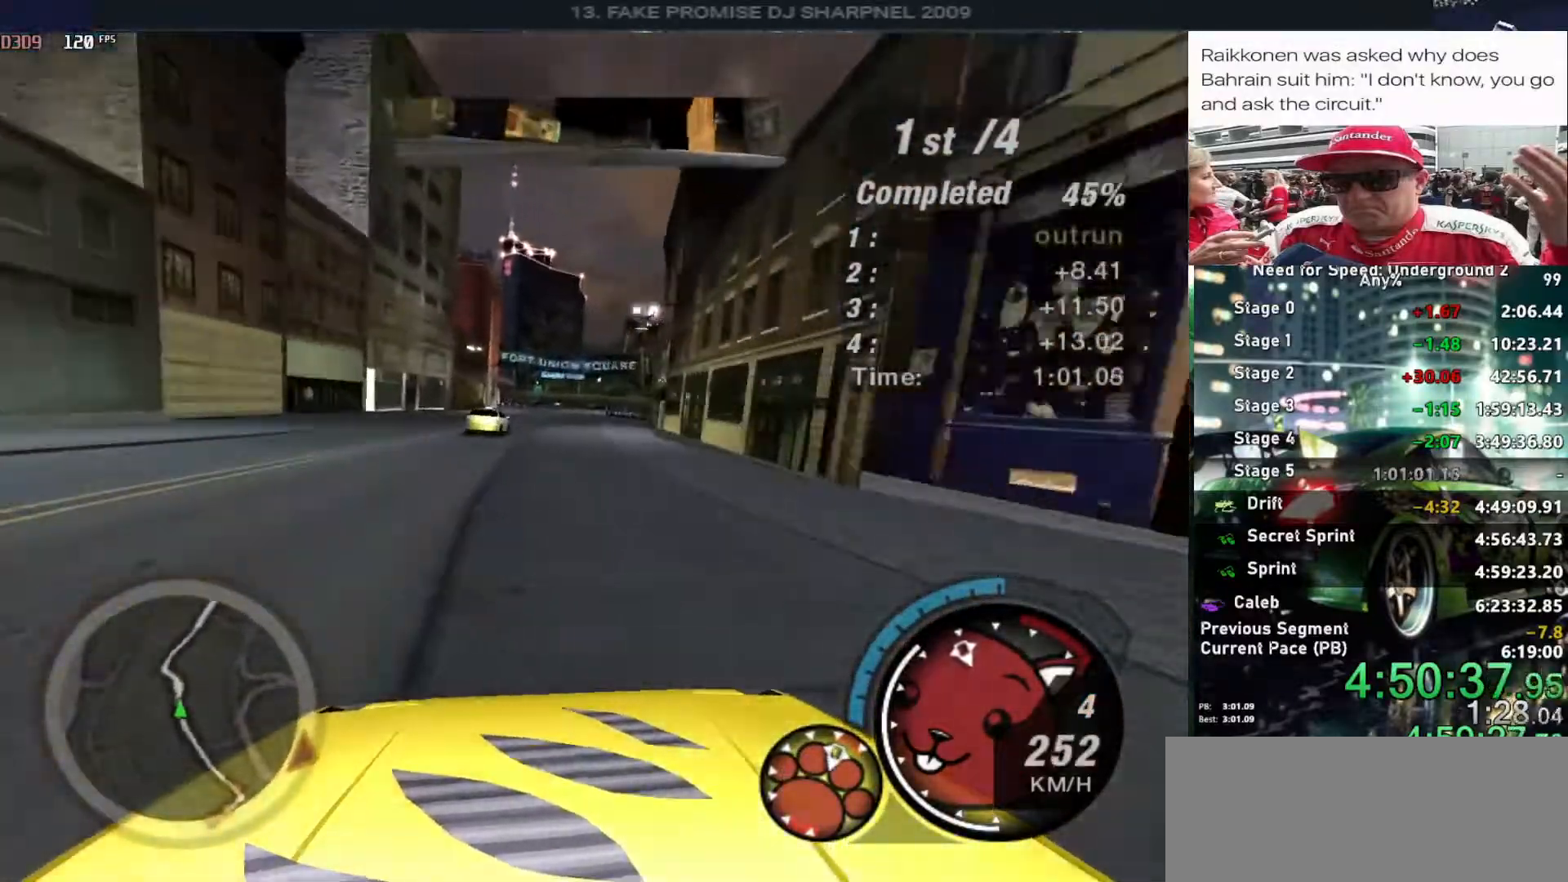
{"keys": ["up"], "events": [[150, "left", "down"], [300, "left", "up"], [300, "right", "down"], [483, "right", "up"]]}
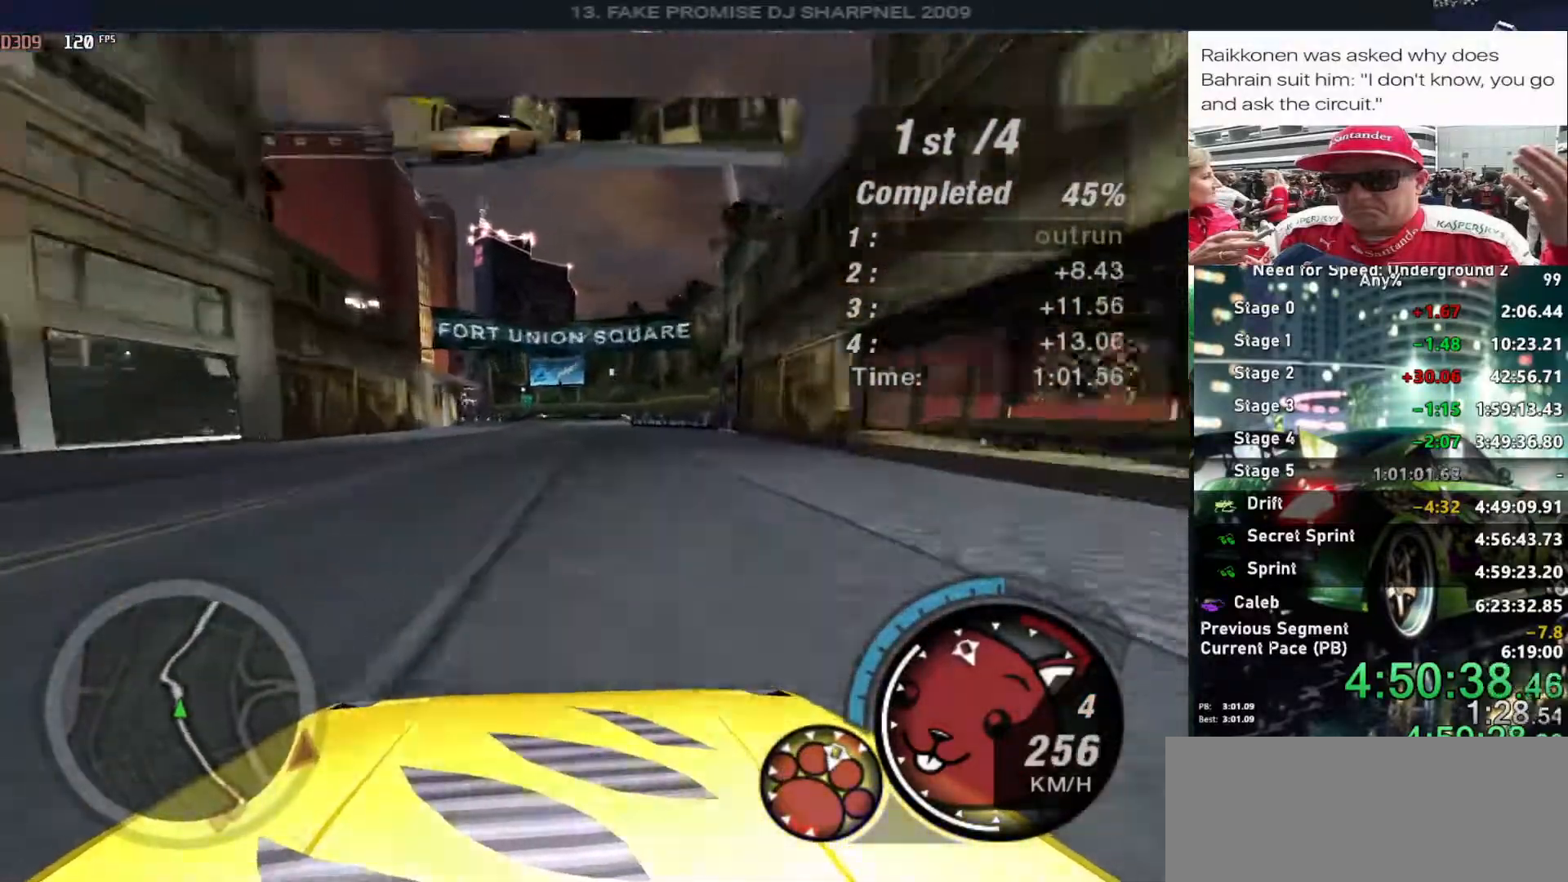
{"keys": ["up"], "events": []}
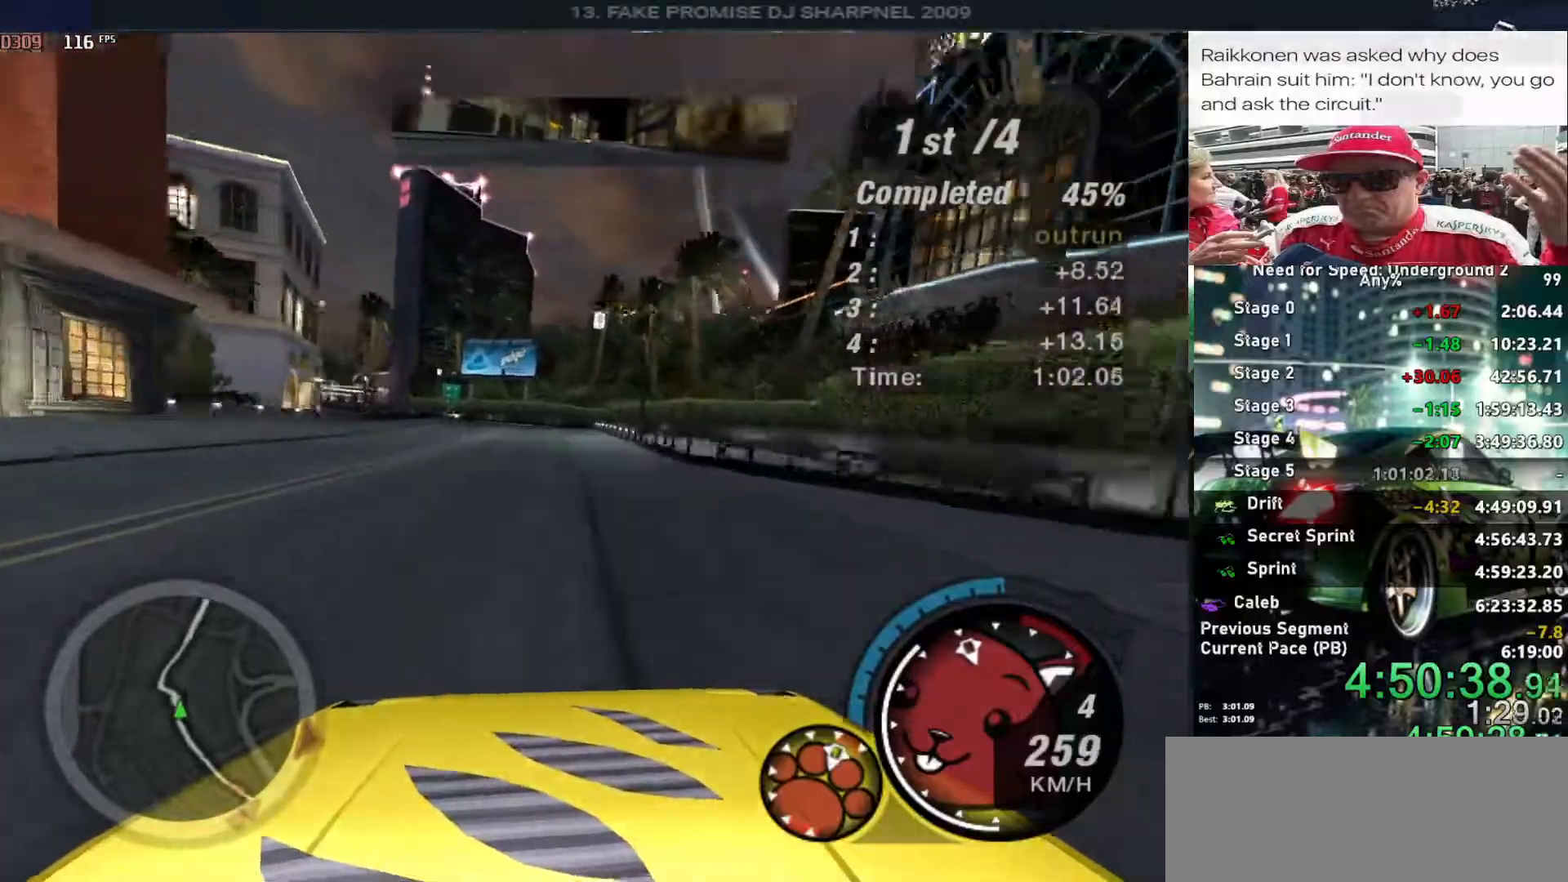
{"keys": ["up"], "events": [[183, "left", "down"], [366, "left", "up"]]}
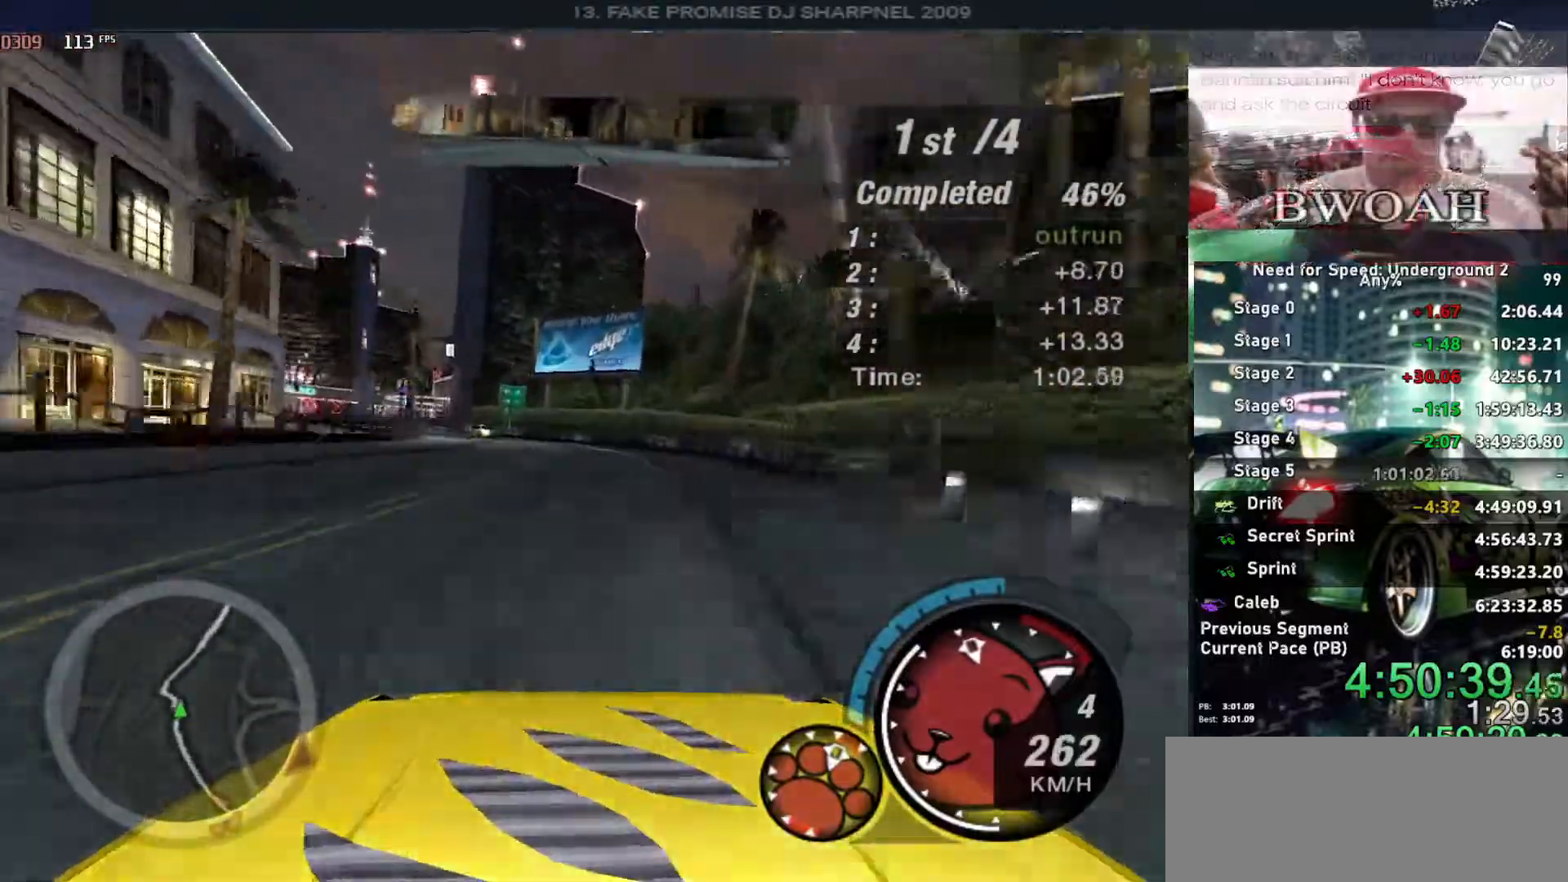
{"keys": ["down", "left"], "events": [[66, "left", "down"], [150, "up", "up"], [250, "down", "down"]]}
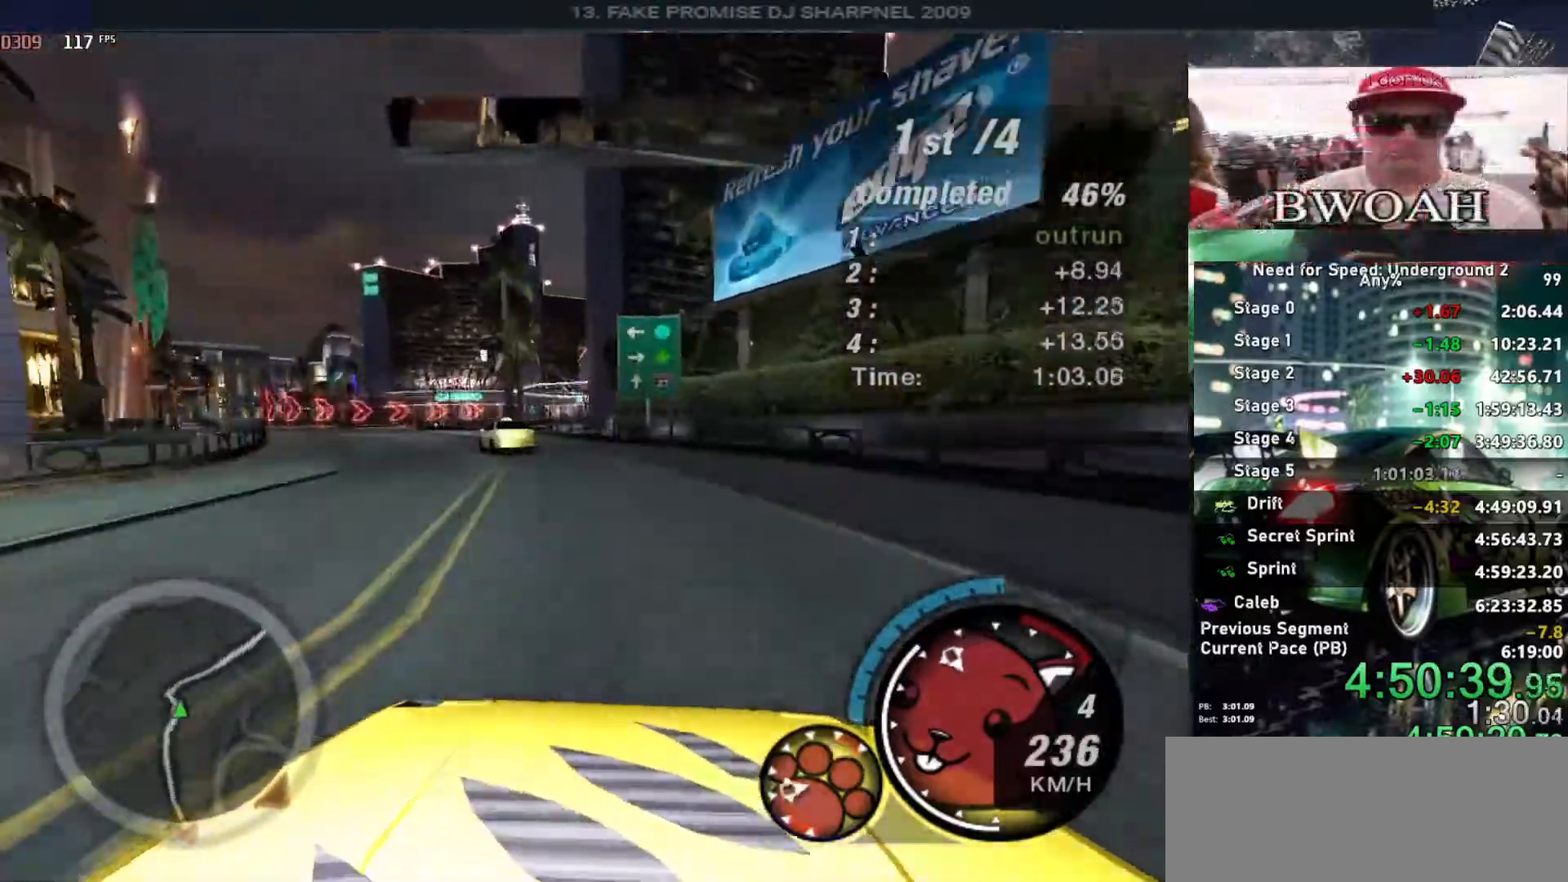
{"keys": ["left", "up"], "events": [[216, "down", "up"], [500, "up", "down"]]}
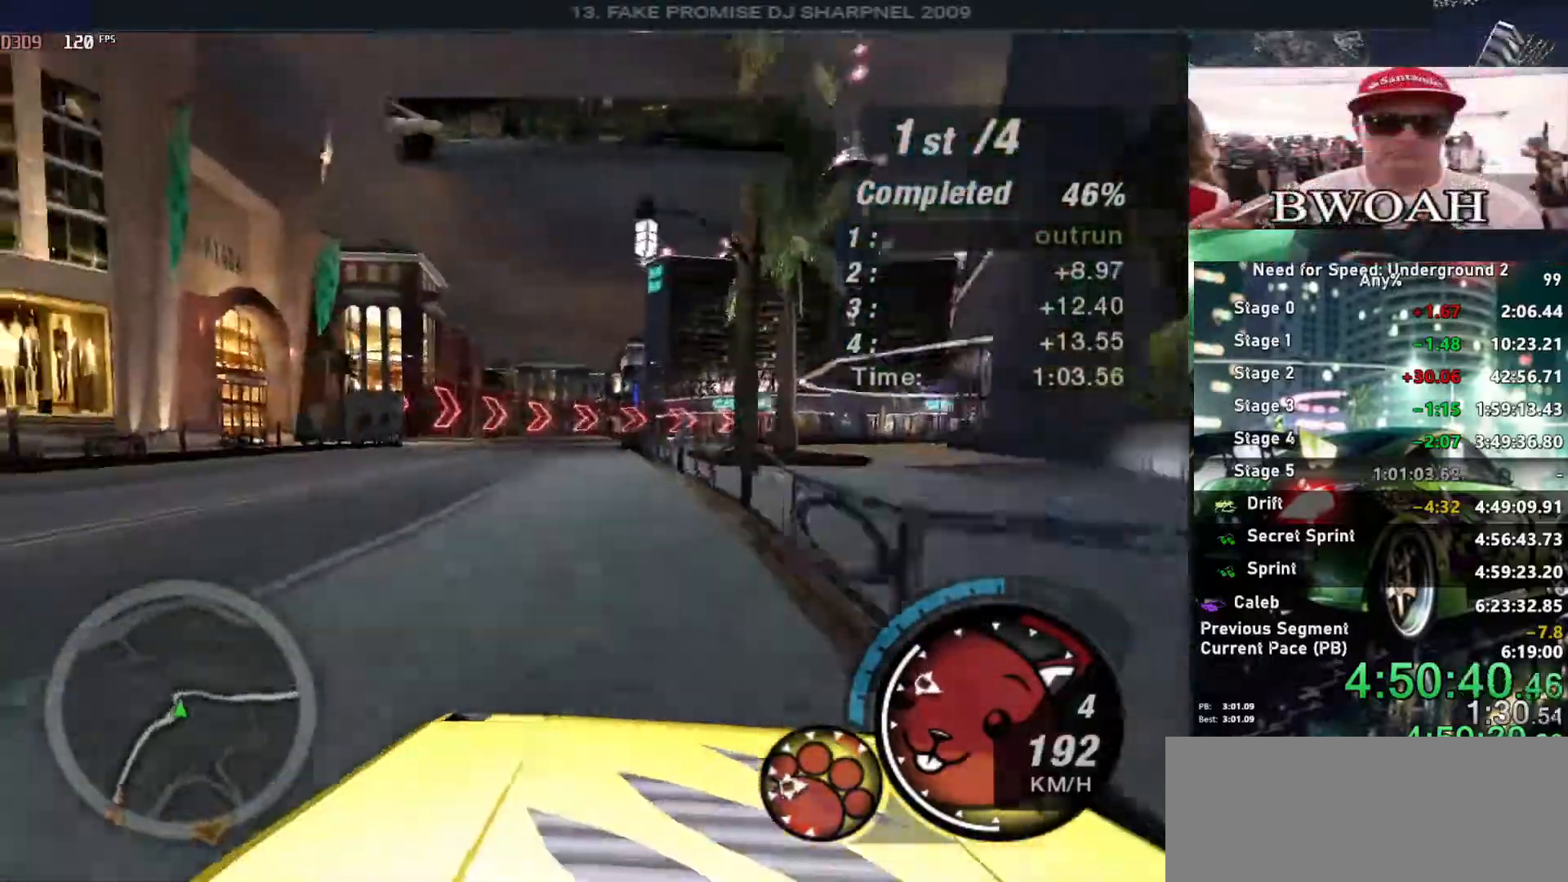
{"keys": ["right", "up"], "events": [[33, "left", "up"], [383, "right", "down"]]}
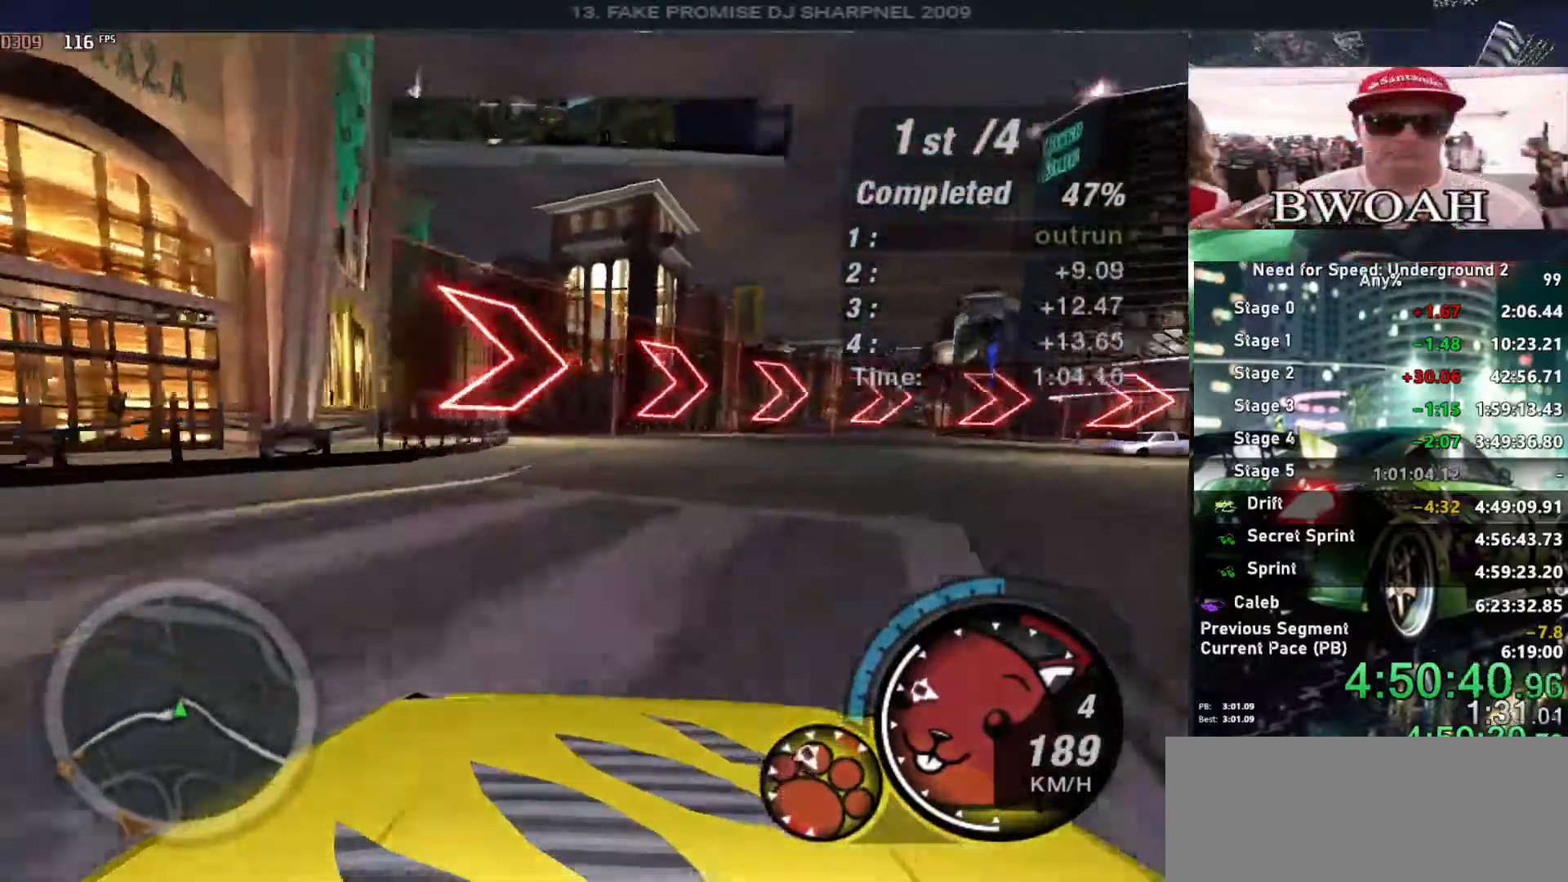
{"keys": ["ctrl", "right", "up"], "events": [[433, "ctrl", "down"]]}
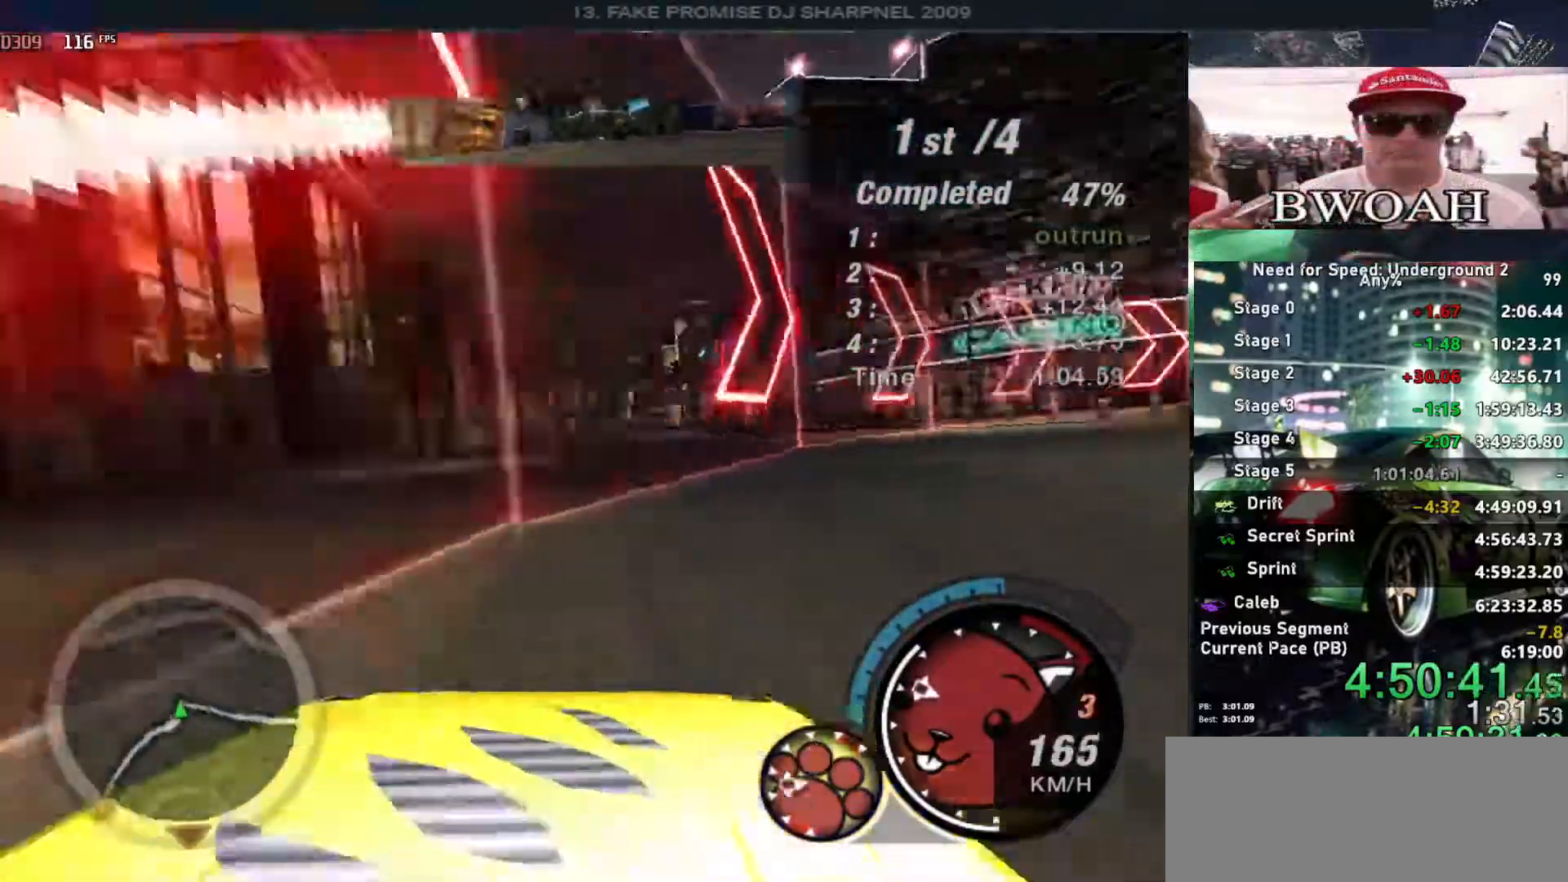
{"keys": ["right", "up"], "events": [[83, "ctrl", "up"], [83, "right", "up"], [500, "right", "down"]]}
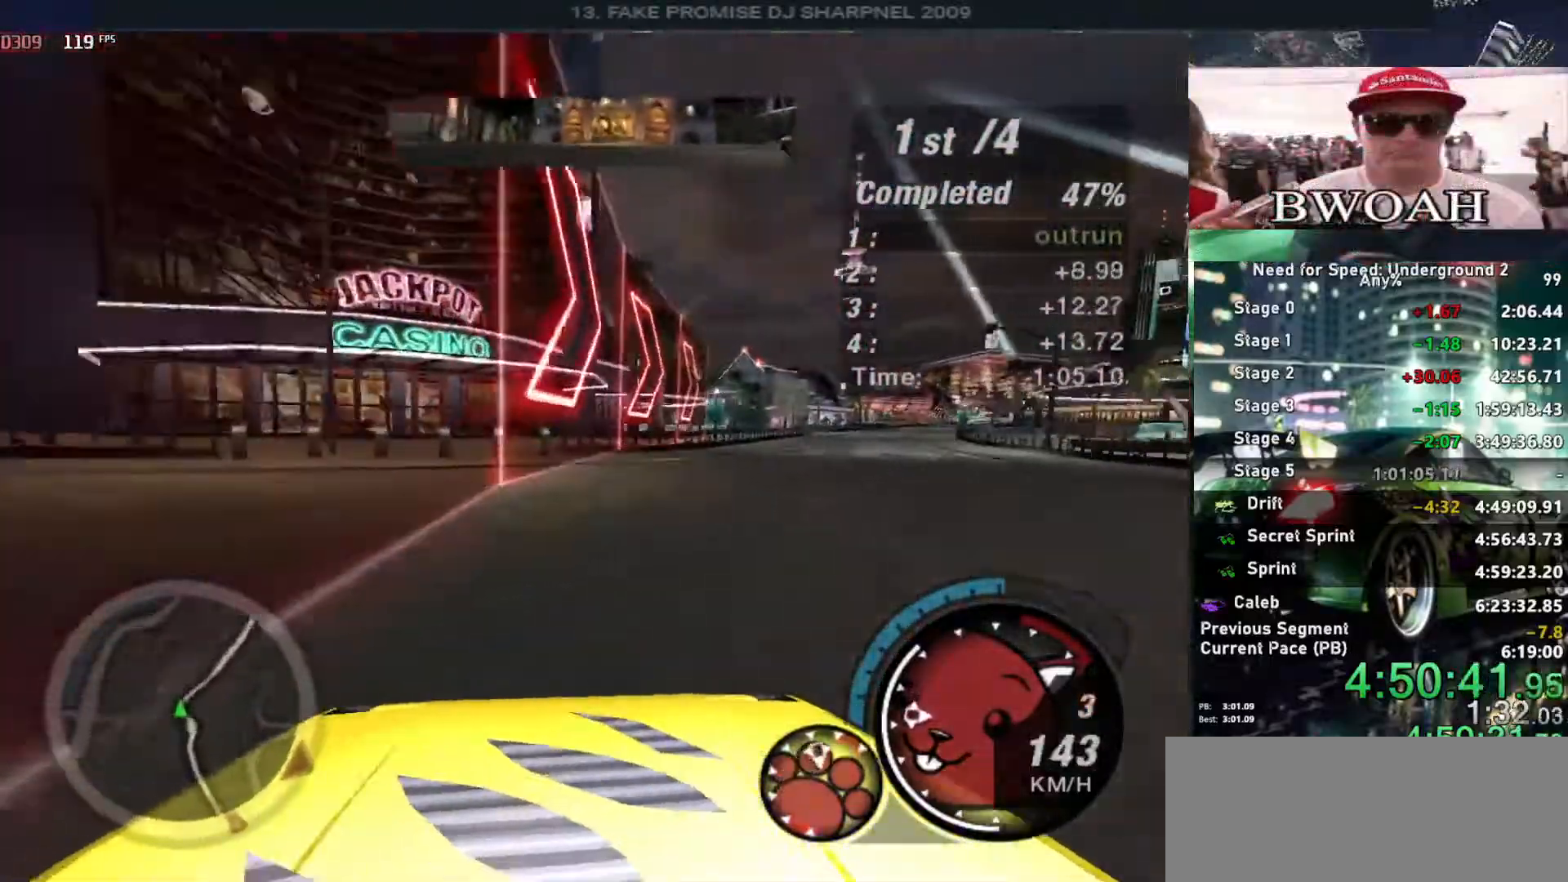
{"keys": ["up"], "events": [[133, "alt", "down"], [316, "right", "up"], [416, "alt", "up"]]}
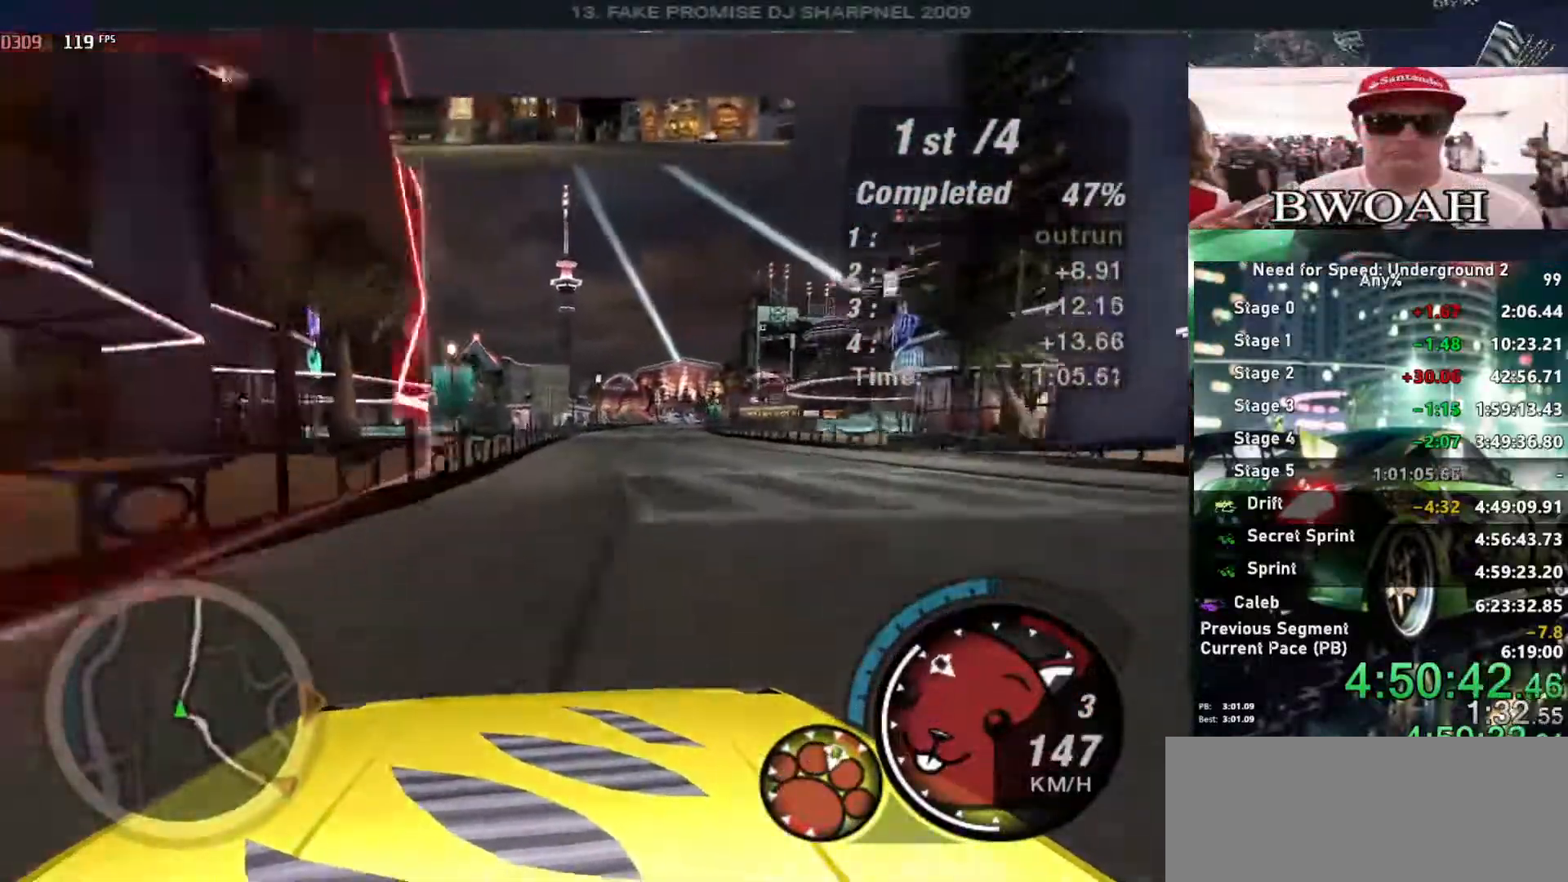
{"keys": ["alt", "up"], "events": [[150, "alt", "down"], [250, "right", "down"], [333, "right", "up"]]}
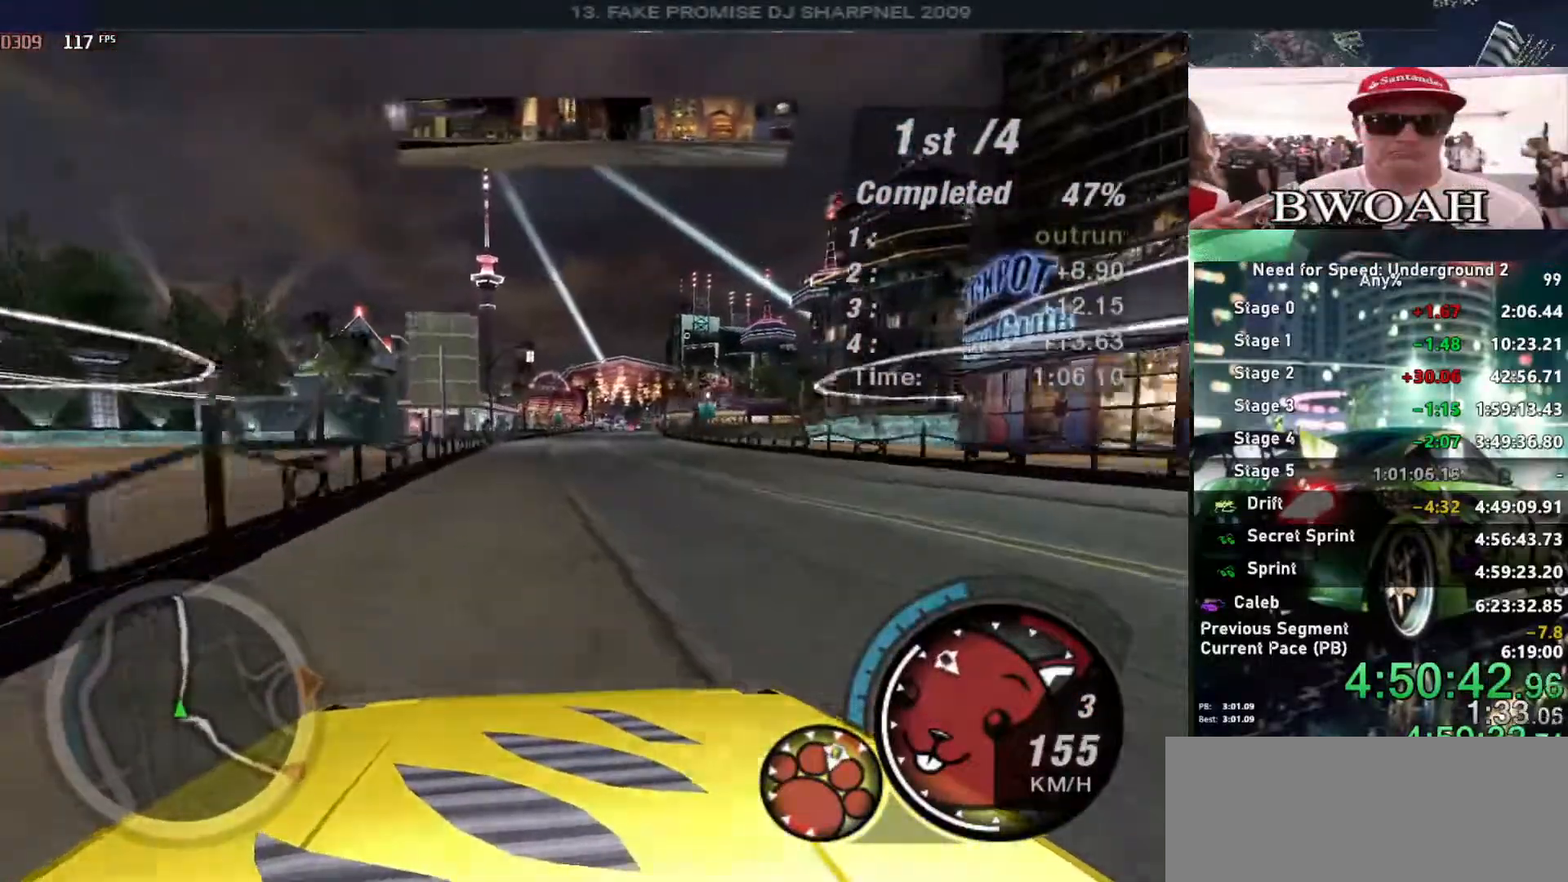
{"keys": ["up"], "events": [[216, "right", "down"], [266, "right", "up"], [450, "alt", "up"]]}
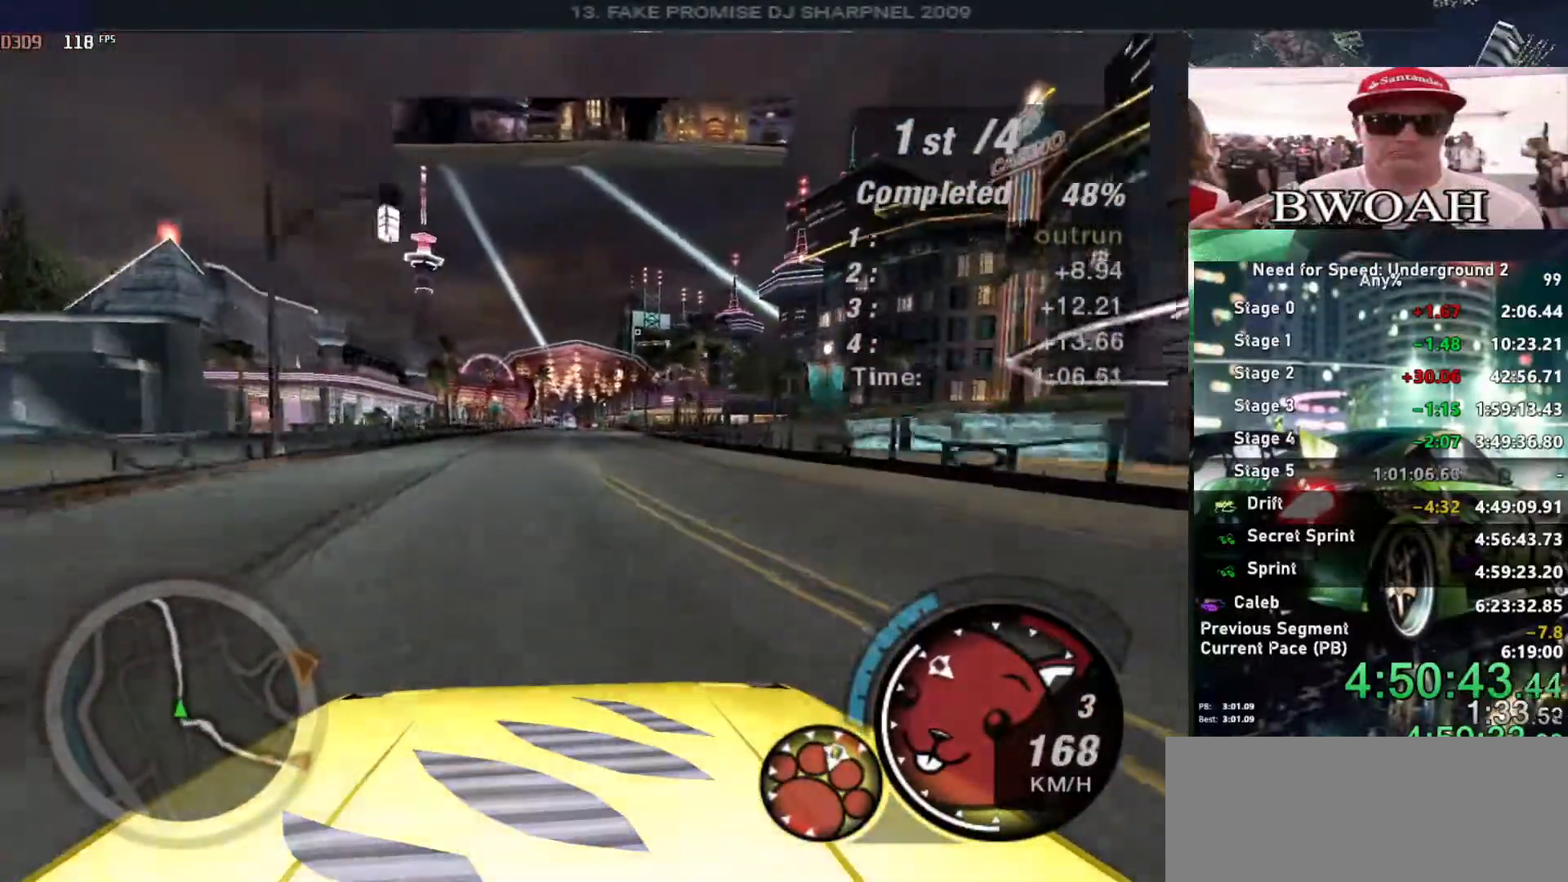
{"keys": ["up"], "events": []}
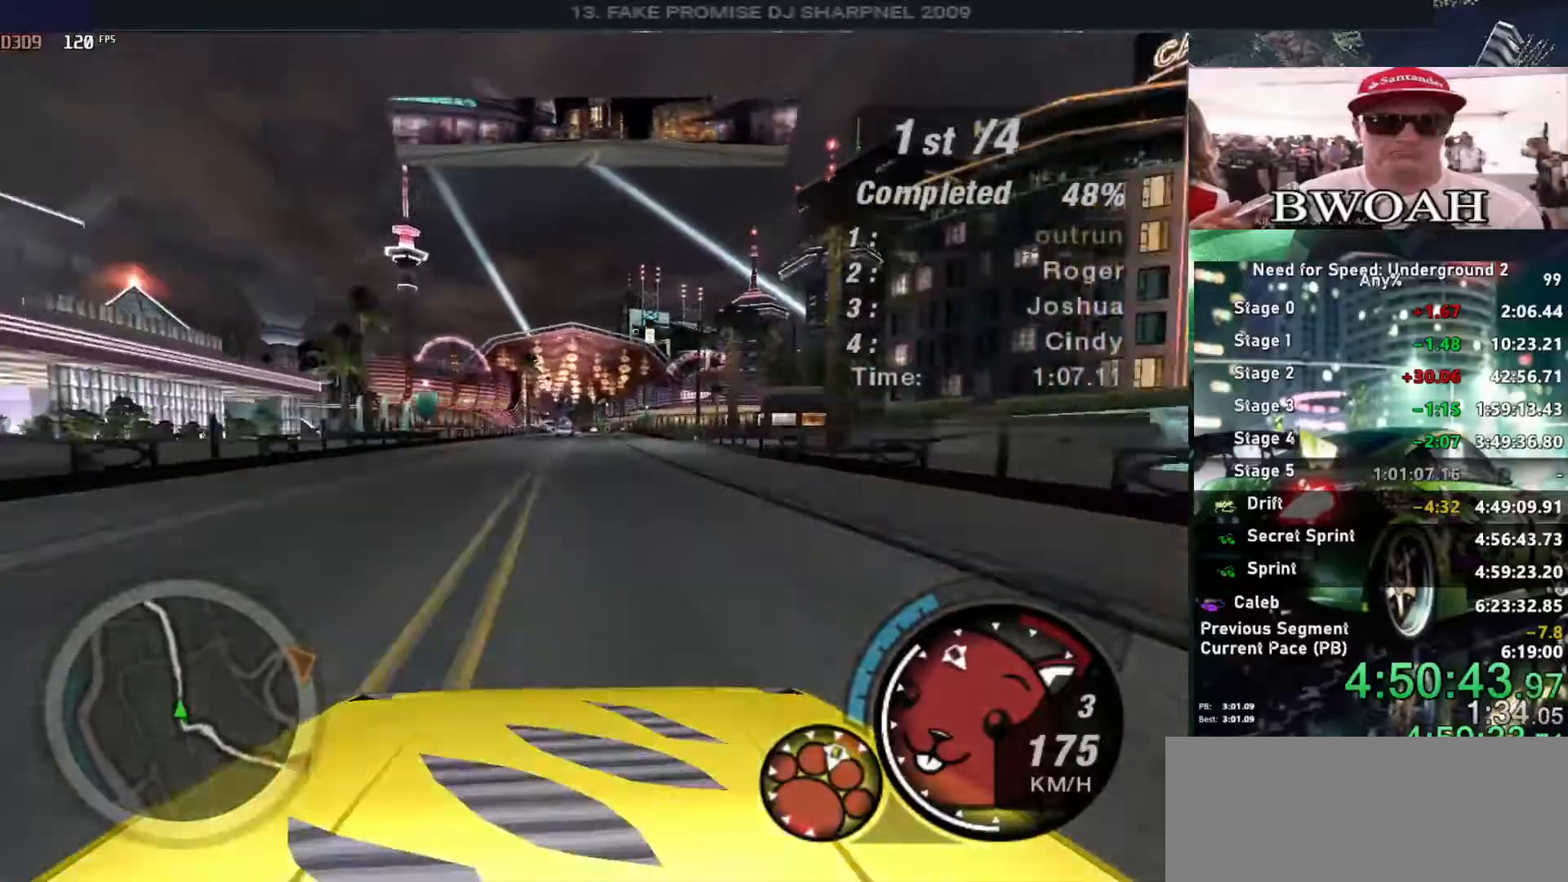
{"keys": ["up"], "events": []}
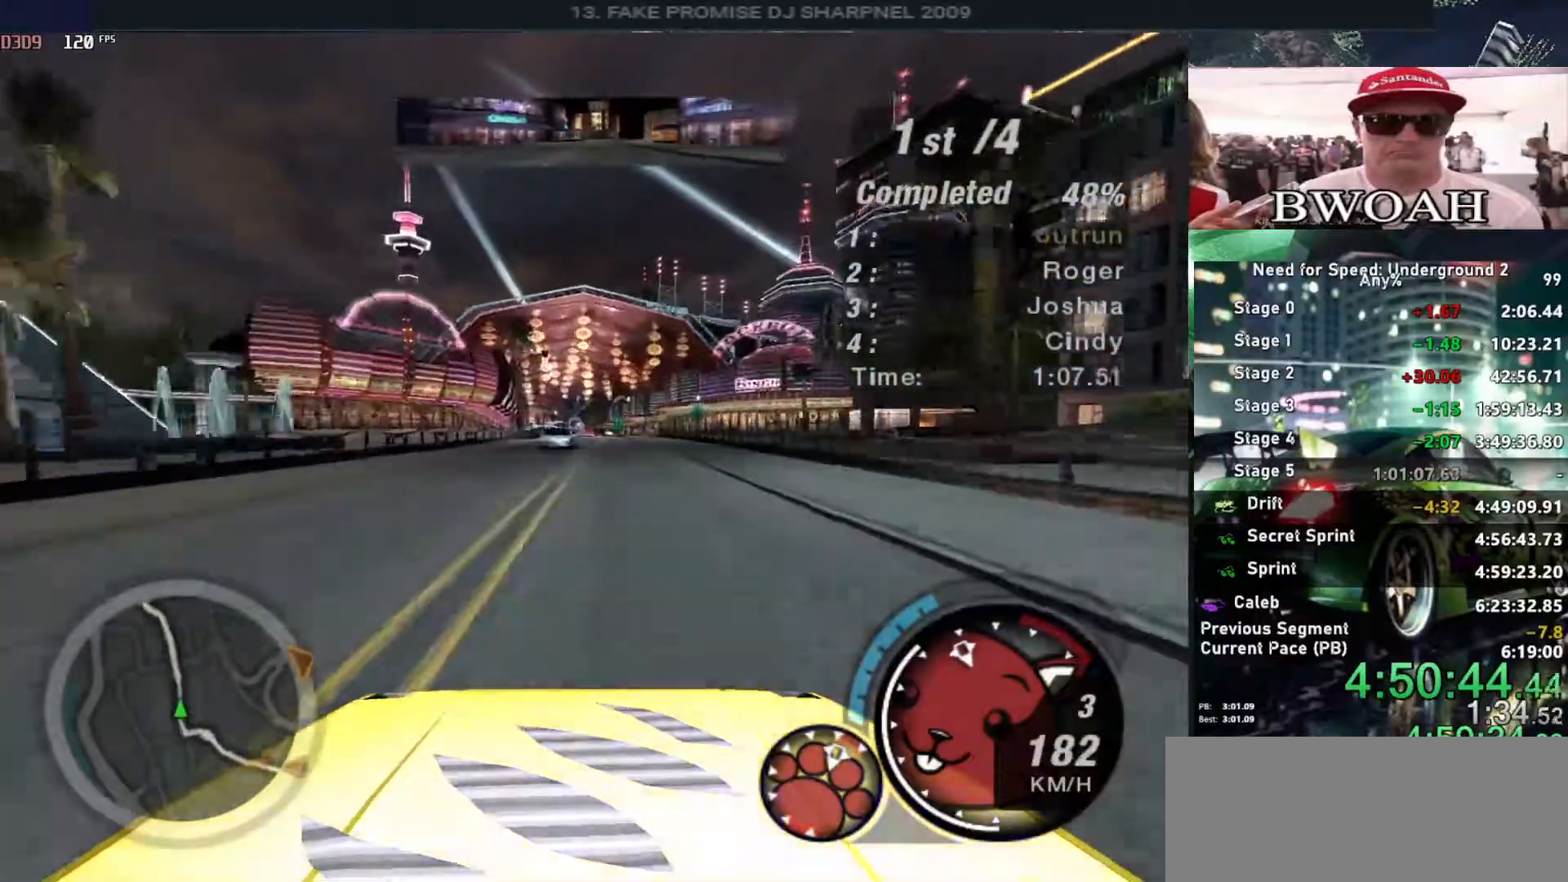
{"keys": ["up"], "events": [[33, "right", "down"], [66, "right", "up"], [166, "left", "down"], [266, "left", "up"], [316, "right", "down"], [416, "right", "up"]]}
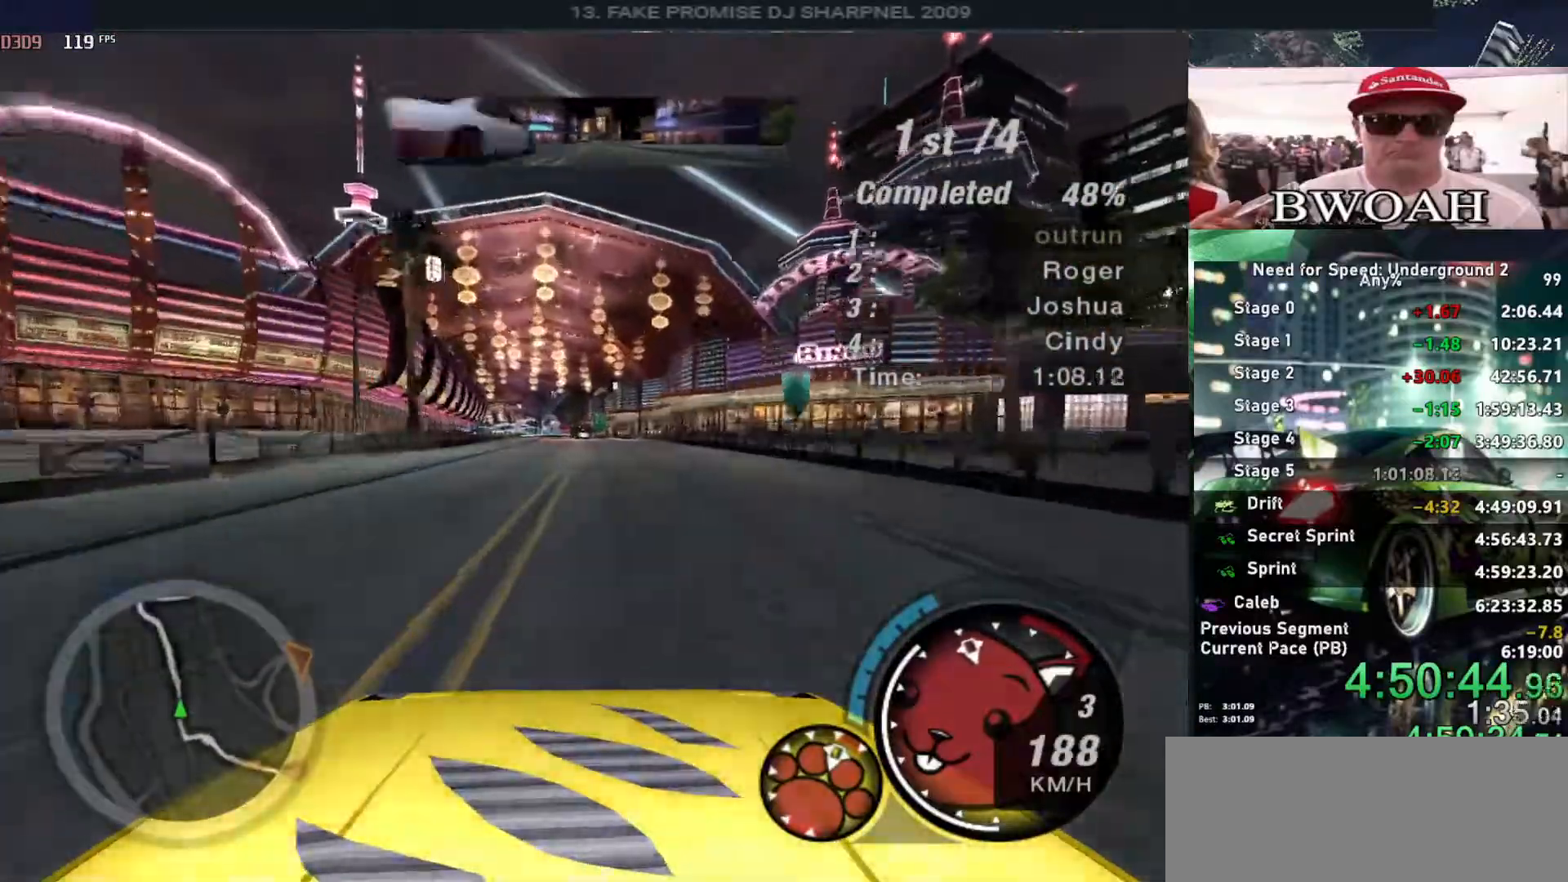
{"keys": ["left", "up"], "events": [[383, "left", "down"]]}